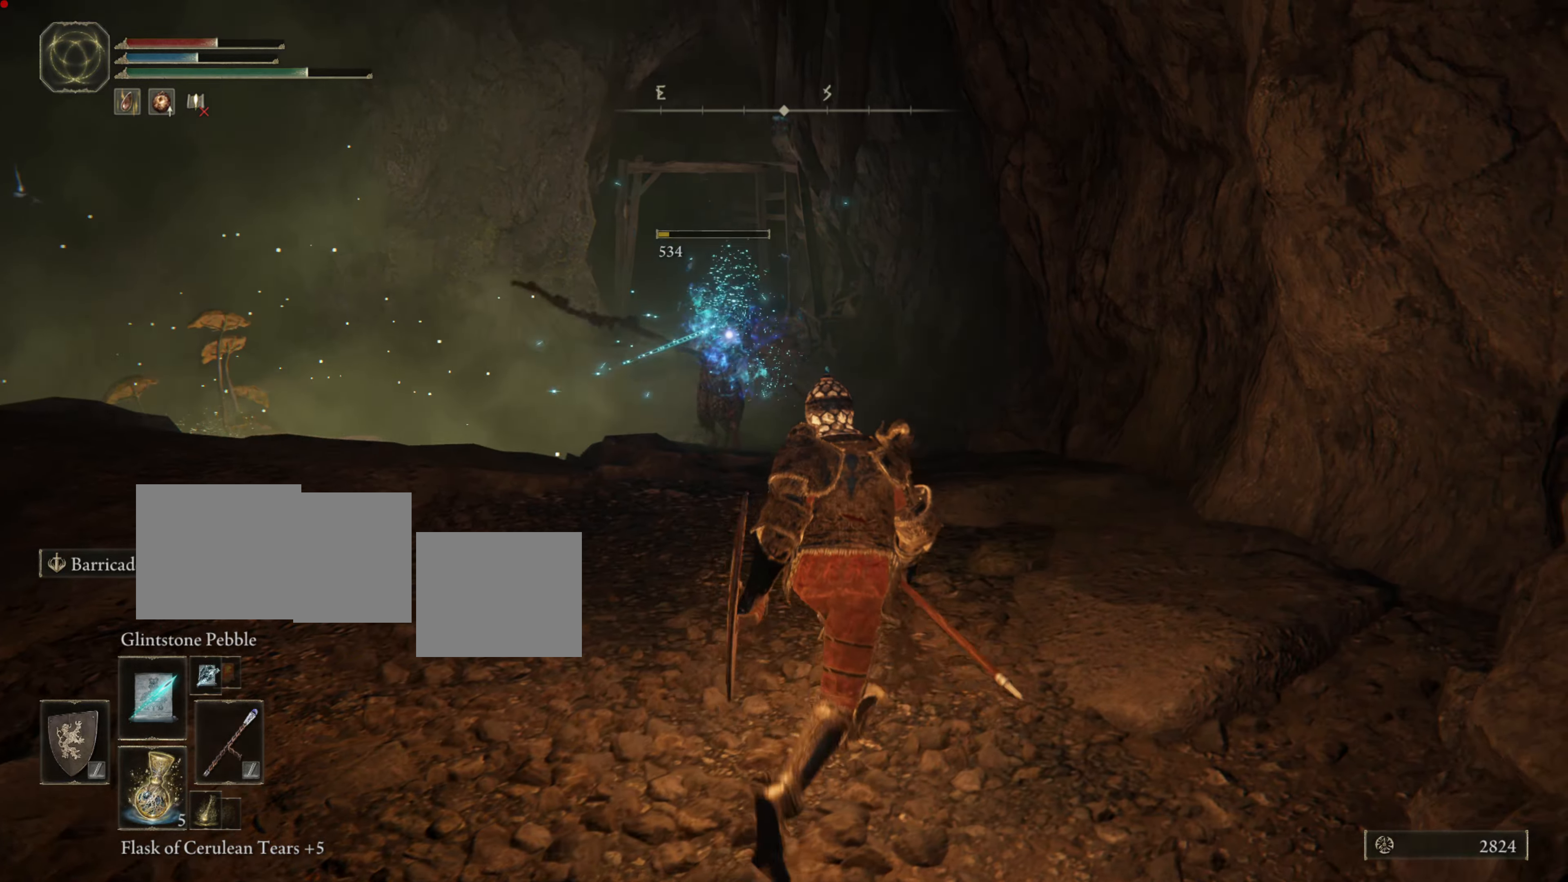
Gameplay with a controller (PlayStation layout); each line is a JSON object with the inputs held at the frame after it. "events" lists button and stick changes between this image and that frame as [ms after this image, input, new state], when the widget could be followed in between. Not read: L2.
{"buttons": ["CIRCLE"], "left_stick": "up", "right_stick": "center", "events": [[66, "CIRCLE", "down"], [467, "left_stick", "up"]]}
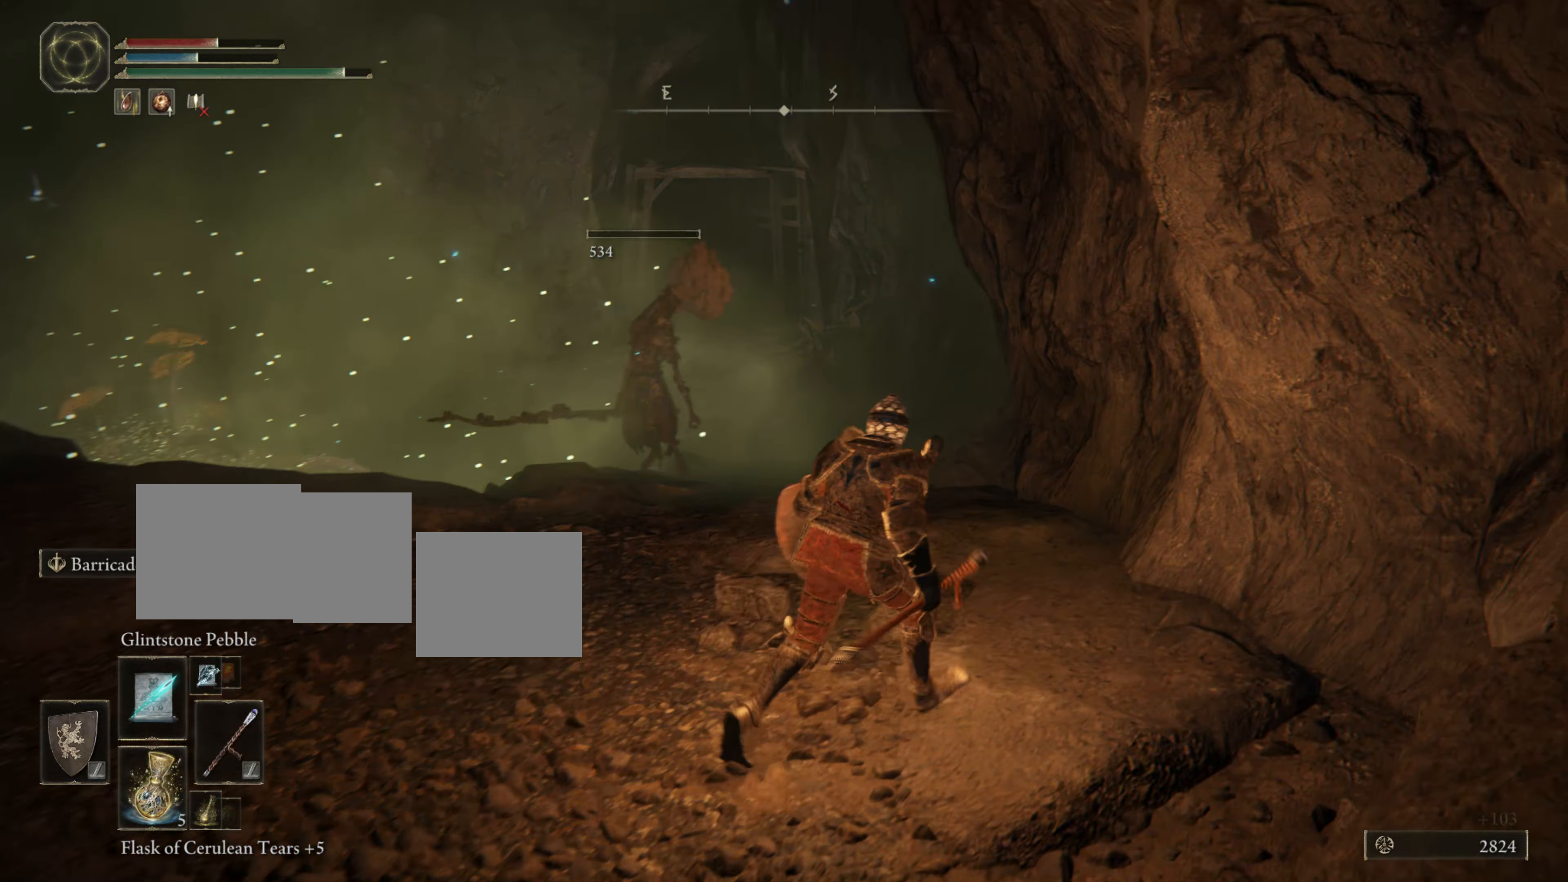
{"buttons": ["CIRCLE"], "left_stick": "up", "right_stick": "center", "events": [[167, "left_stick", "up-right"], [401, "left_stick", "up"]]}
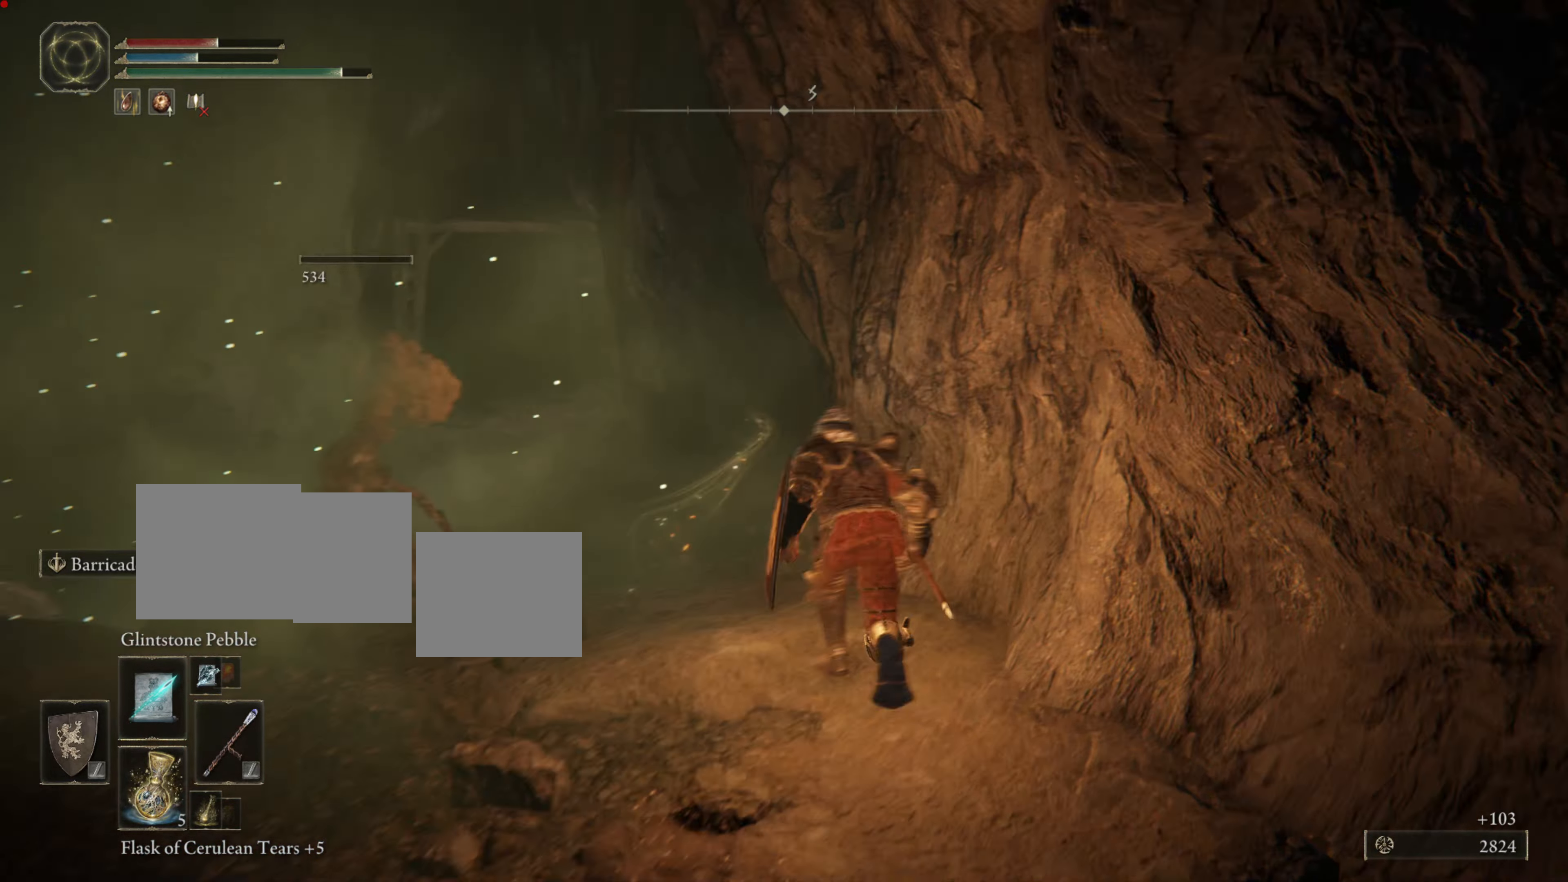
{"buttons": ["CIRCLE"], "left_stick": "up", "right_stick": "center", "events": []}
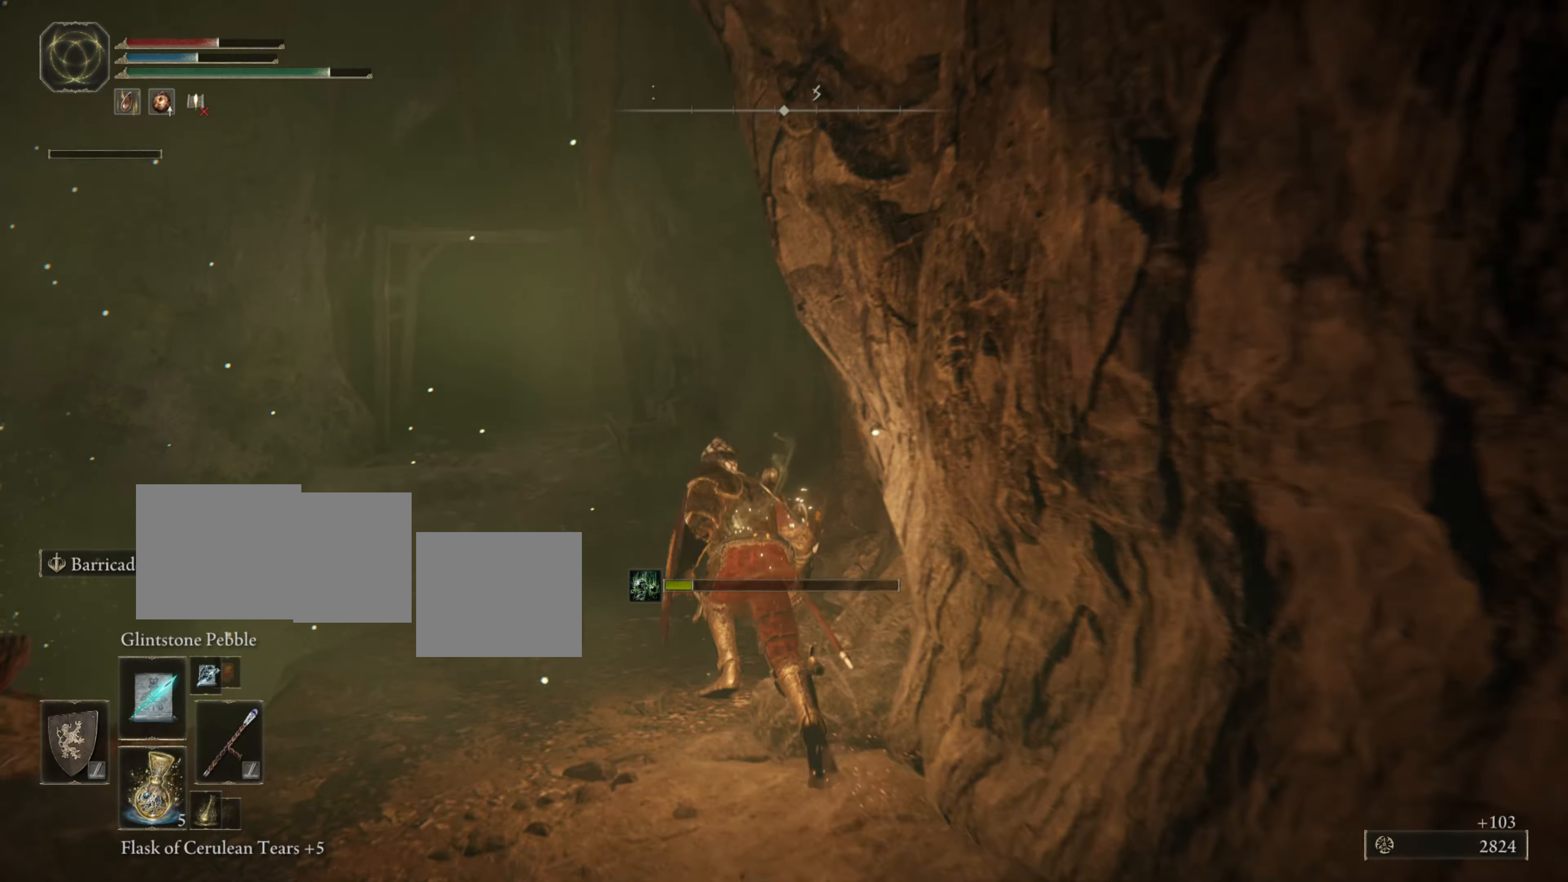
{"buttons": ["CIRCLE"], "left_stick": "up", "right_stick": "center", "events": []}
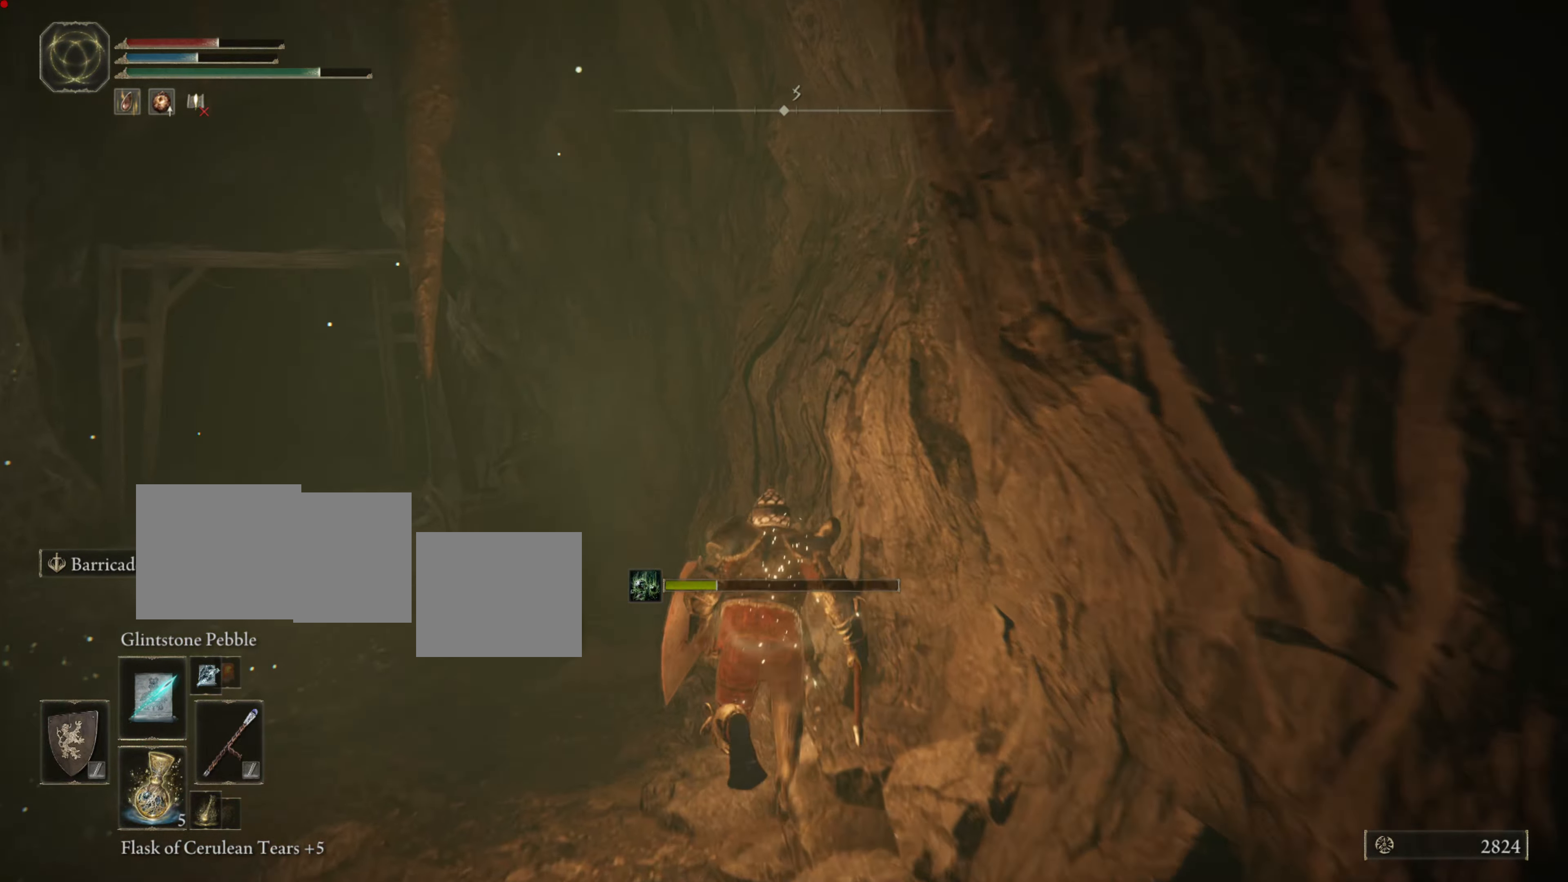
{"buttons": ["CIRCLE"], "left_stick": "up", "right_stick": "center", "events": []}
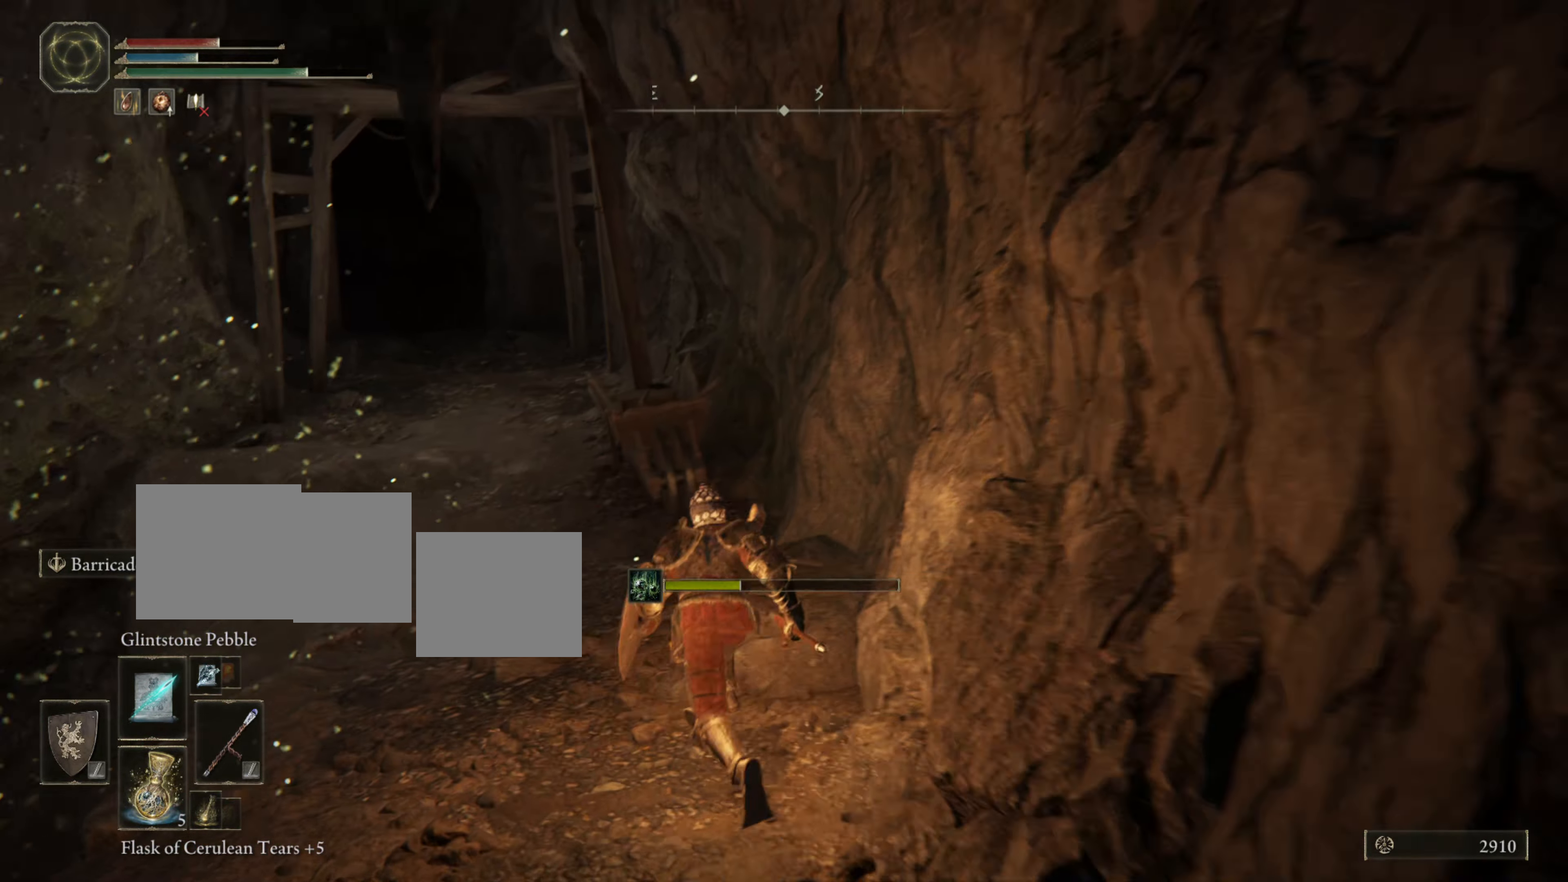
{"buttons": ["CIRCLE"], "left_stick": "up", "right_stick": "center", "events": []}
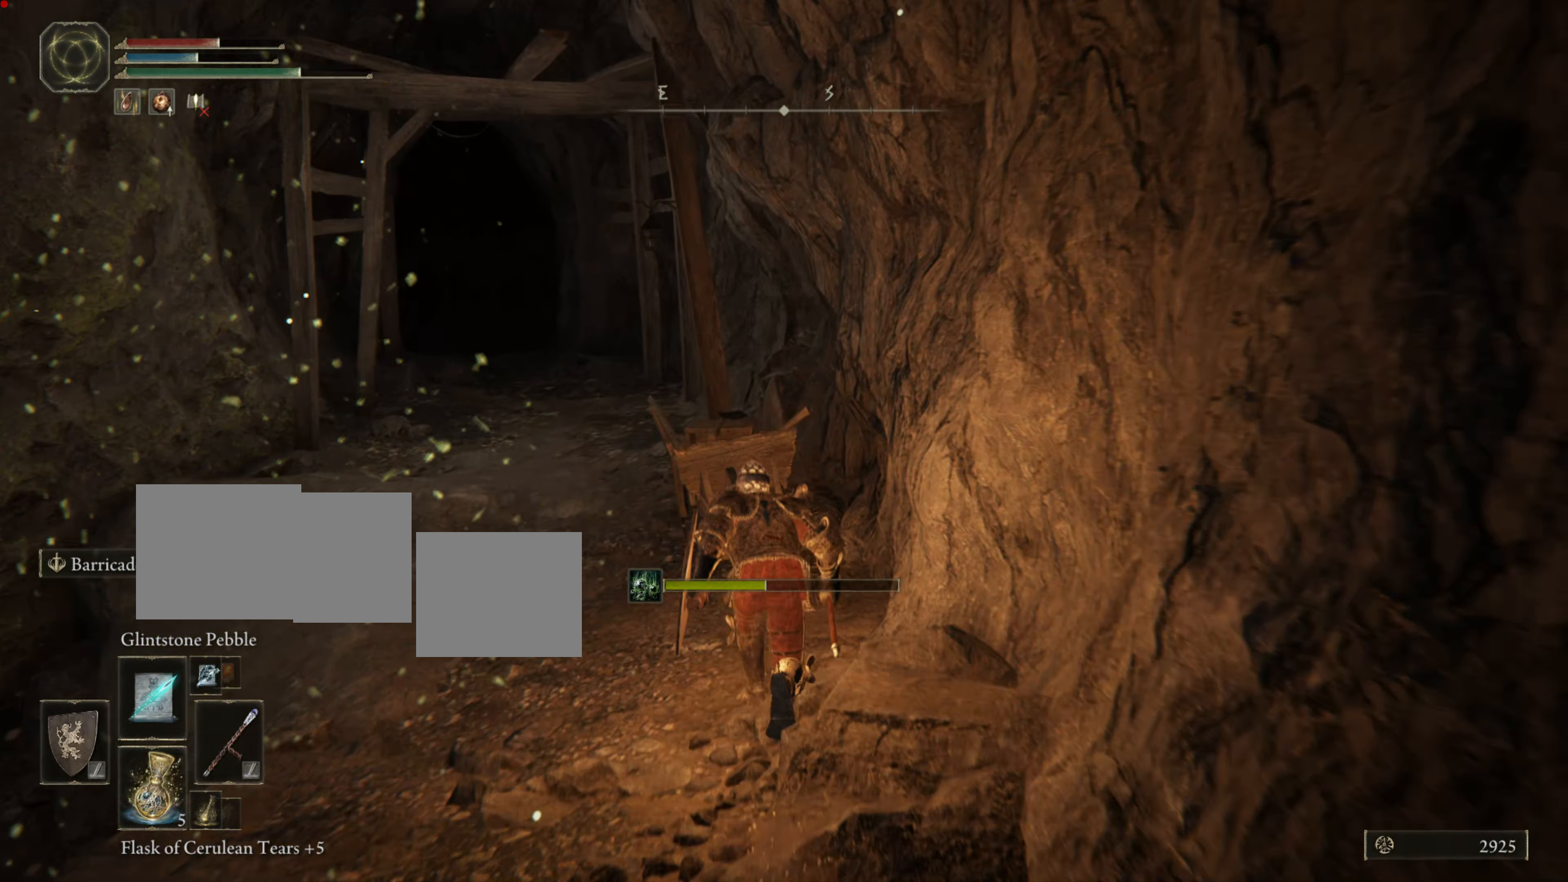
{"buttons": ["CIRCLE"], "left_stick": "up", "right_stick": "center", "events": [[167, "left_stick", "up-left"], [450, "left_stick", "up"]]}
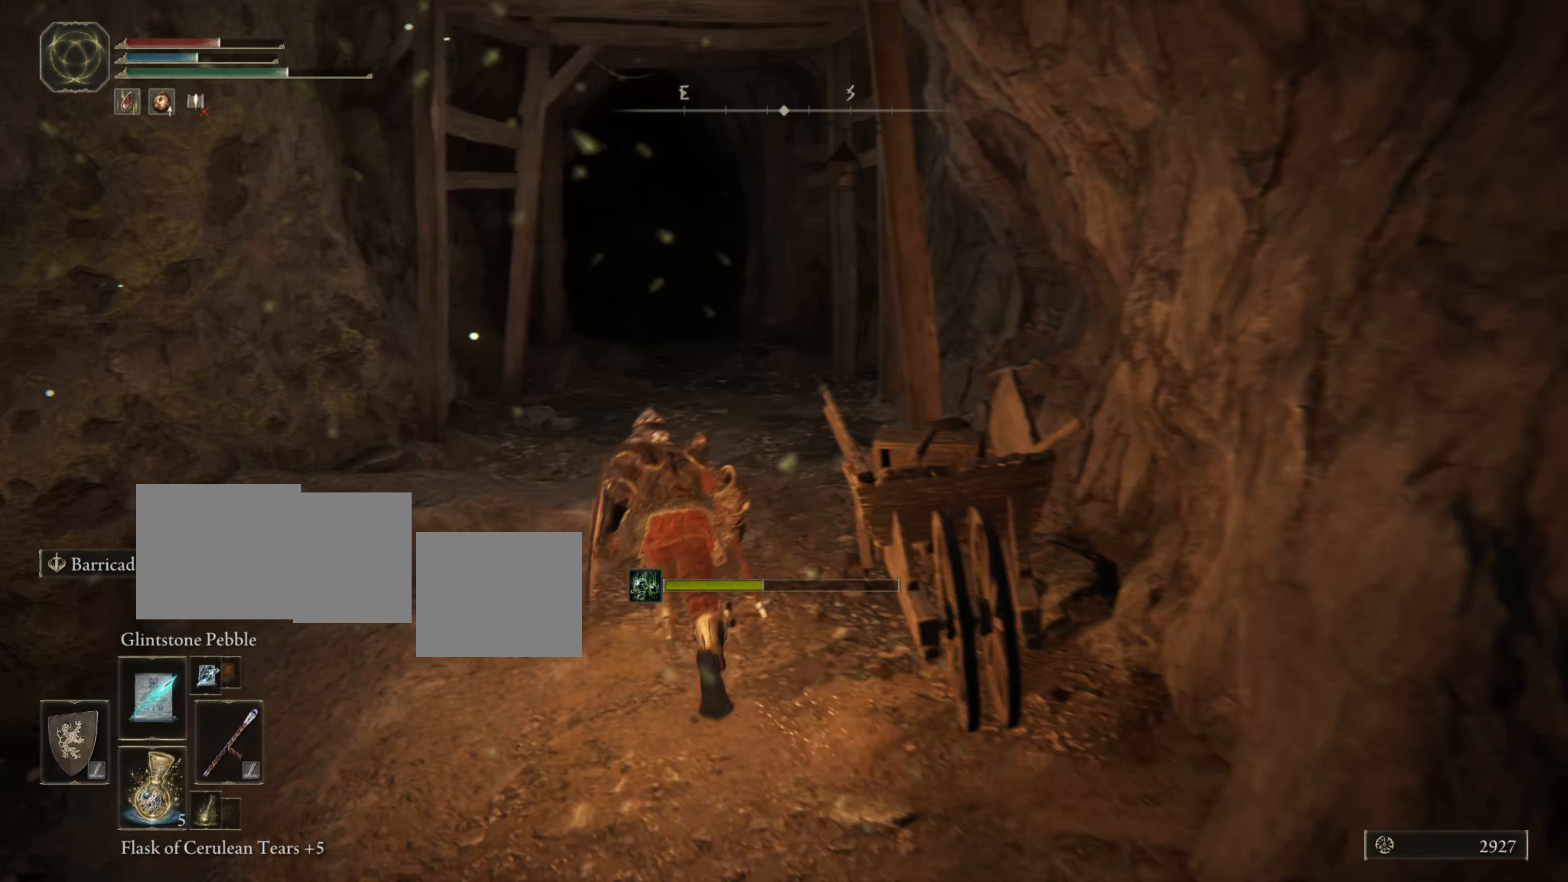
{"buttons": ["CIRCLE"], "left_stick": "up", "right_stick": "center", "events": []}
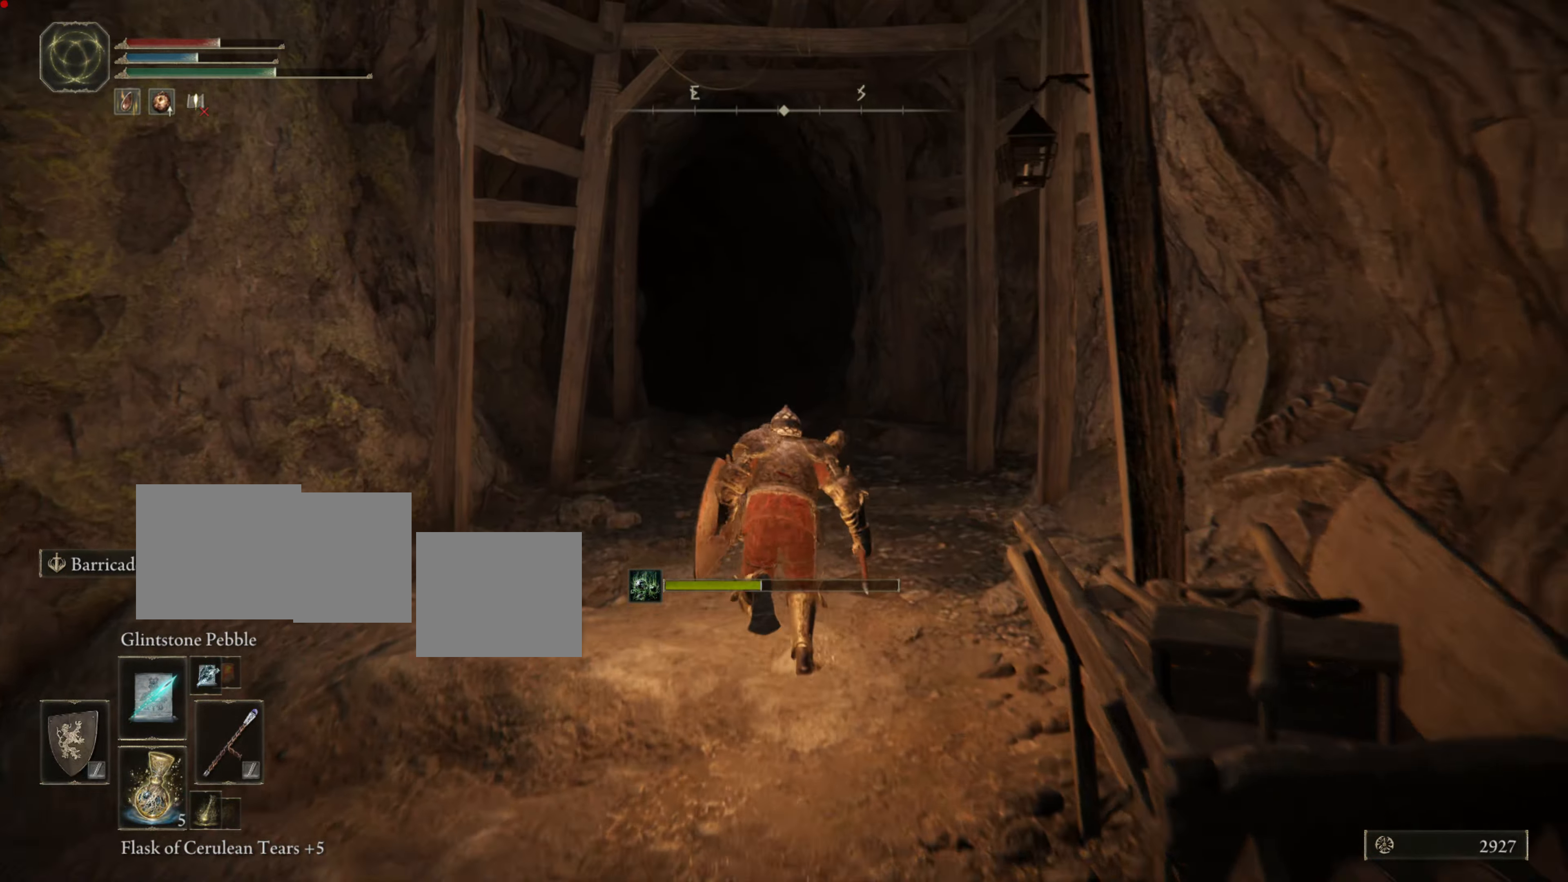
{"buttons": ["CIRCLE"], "left_stick": "up", "right_stick": "center", "events": []}
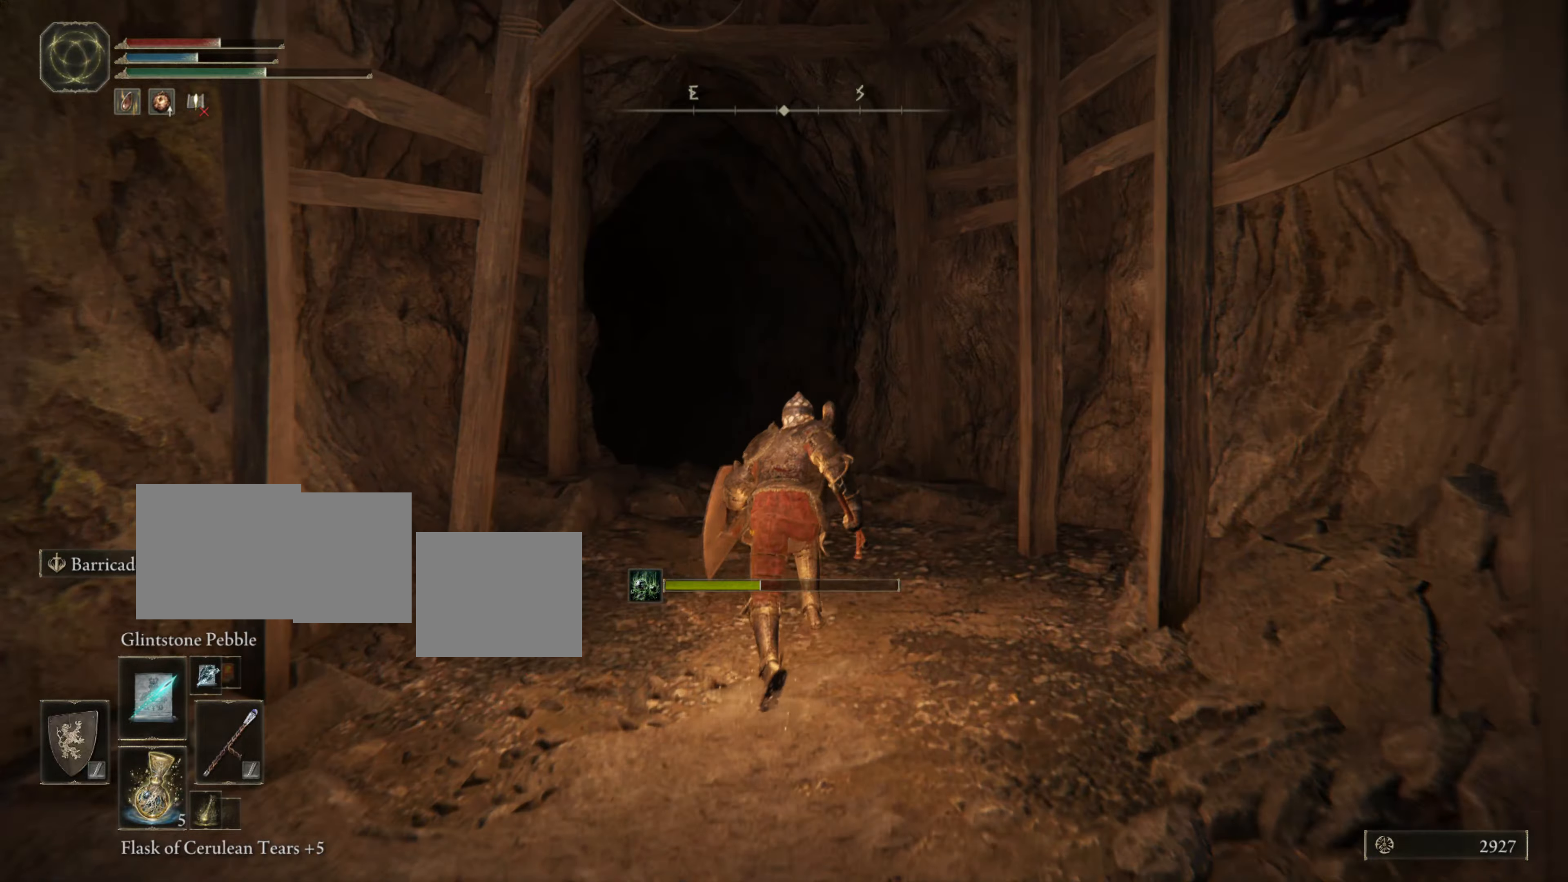
{"buttons": ["CIRCLE"], "left_stick": "up", "right_stick": "center", "events": []}
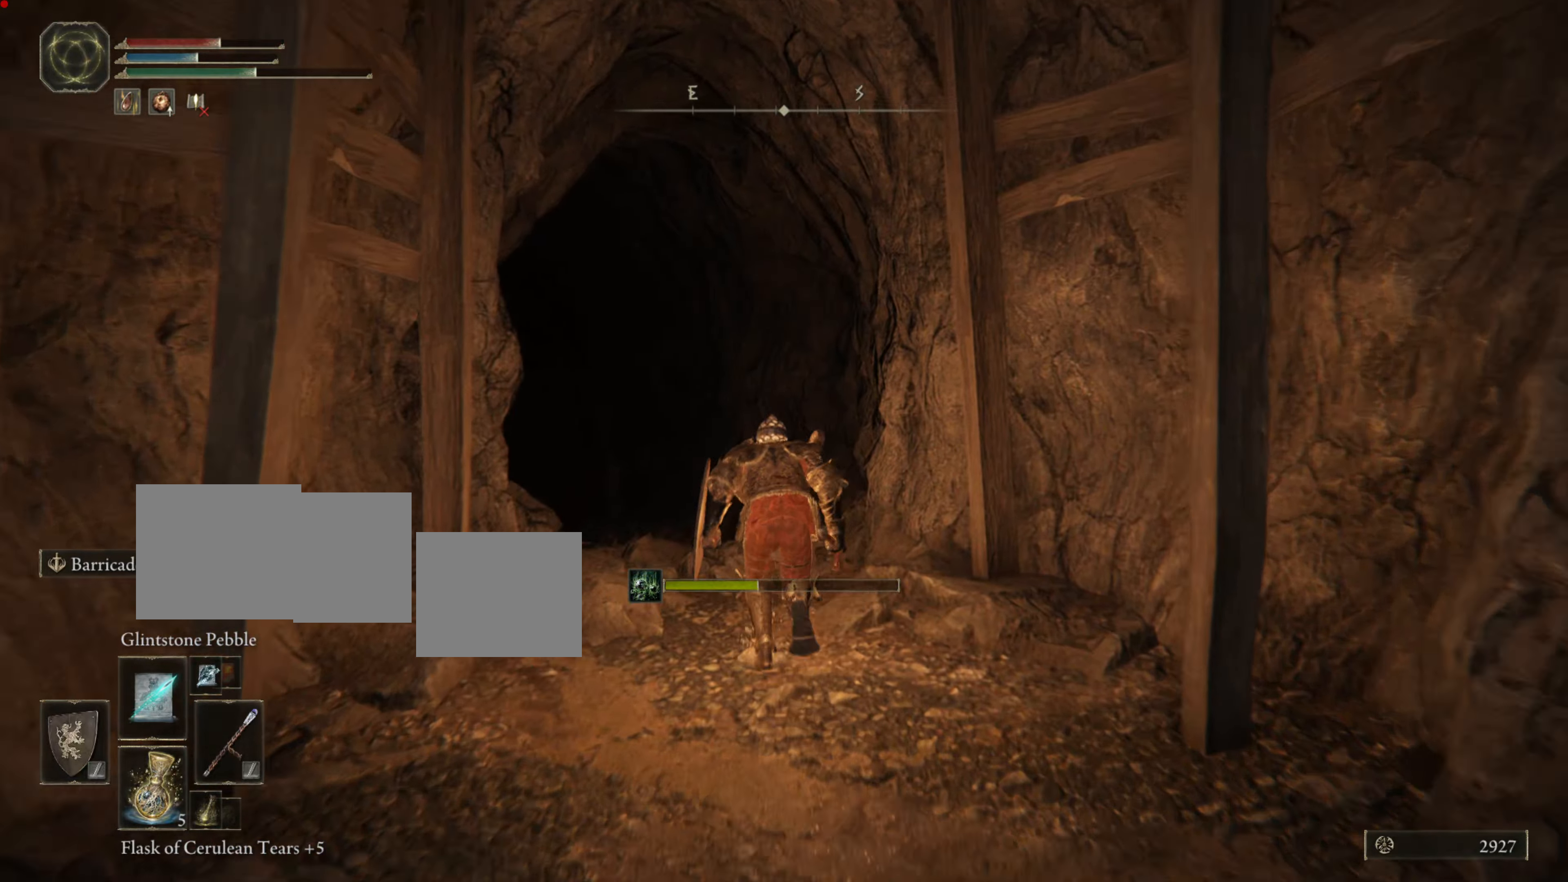
{"buttons": [], "left_stick": "up", "right_stick": "center", "events": [[467, "CIRCLE", "up"]]}
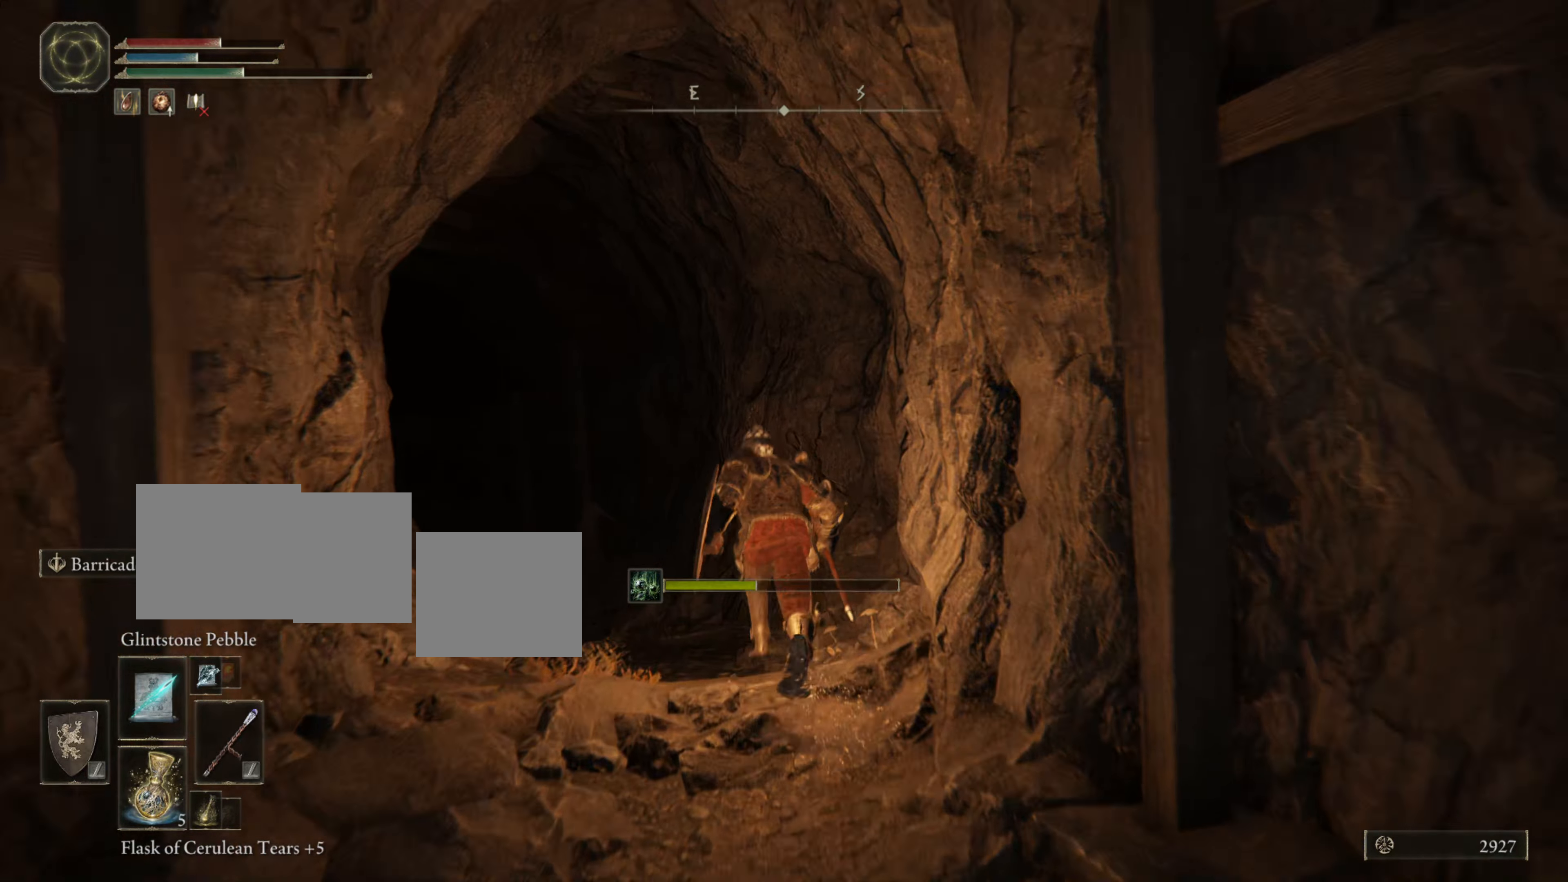
{"buttons": [], "left_stick": "up", "right_stick": "center", "events": [[184, "right_stick", "down-left"], [367, "right_stick", "center"]]}
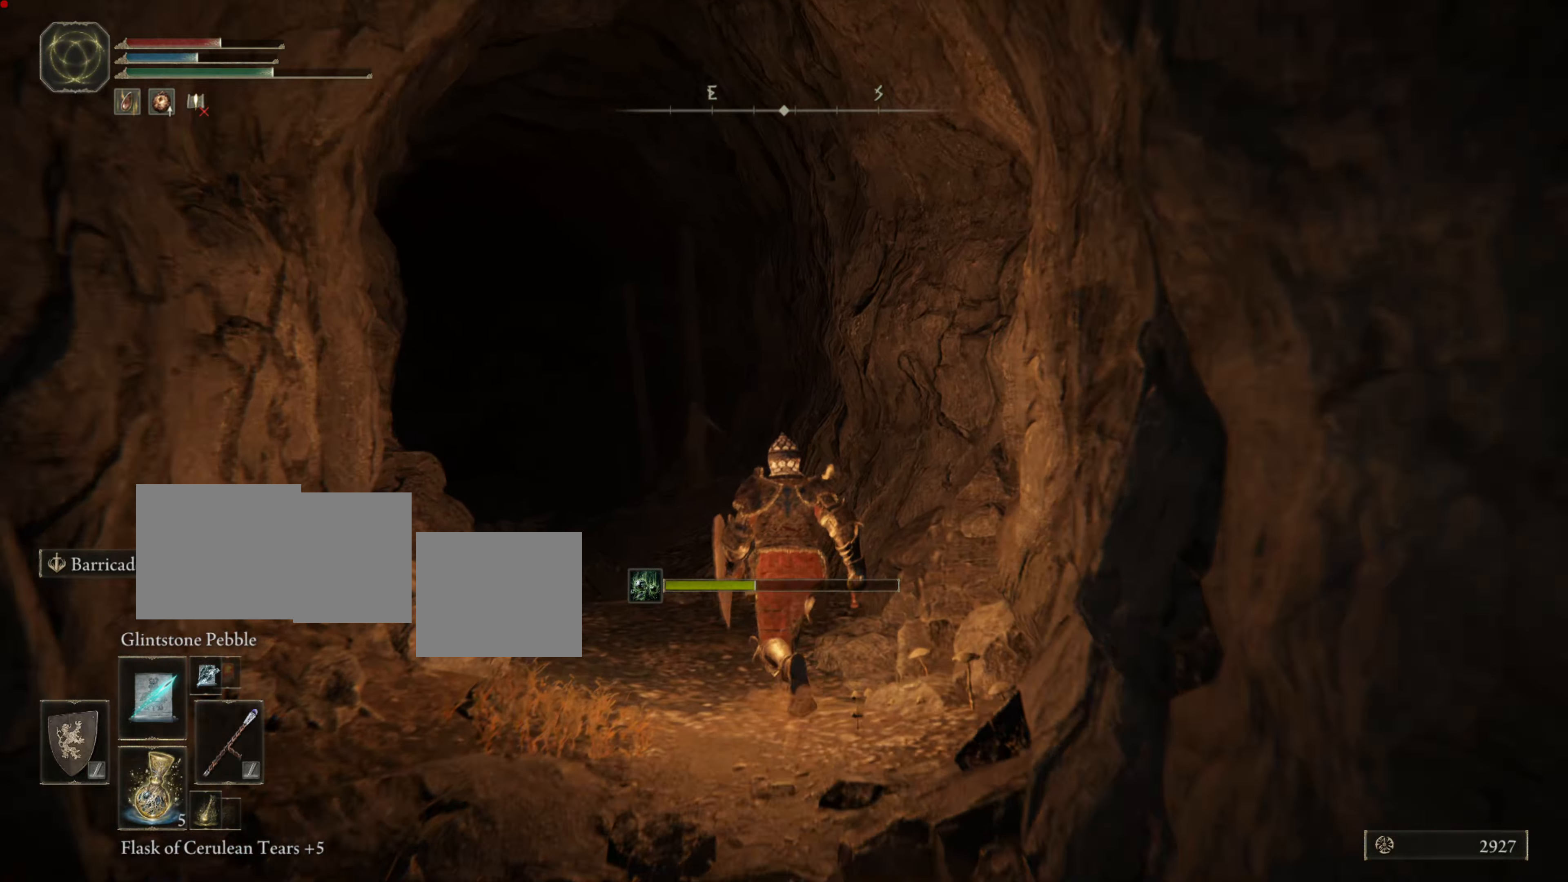
{"buttons": [], "left_stick": "up", "right_stick": "down-left", "events": [[384, "right_stick", "down-left"]]}
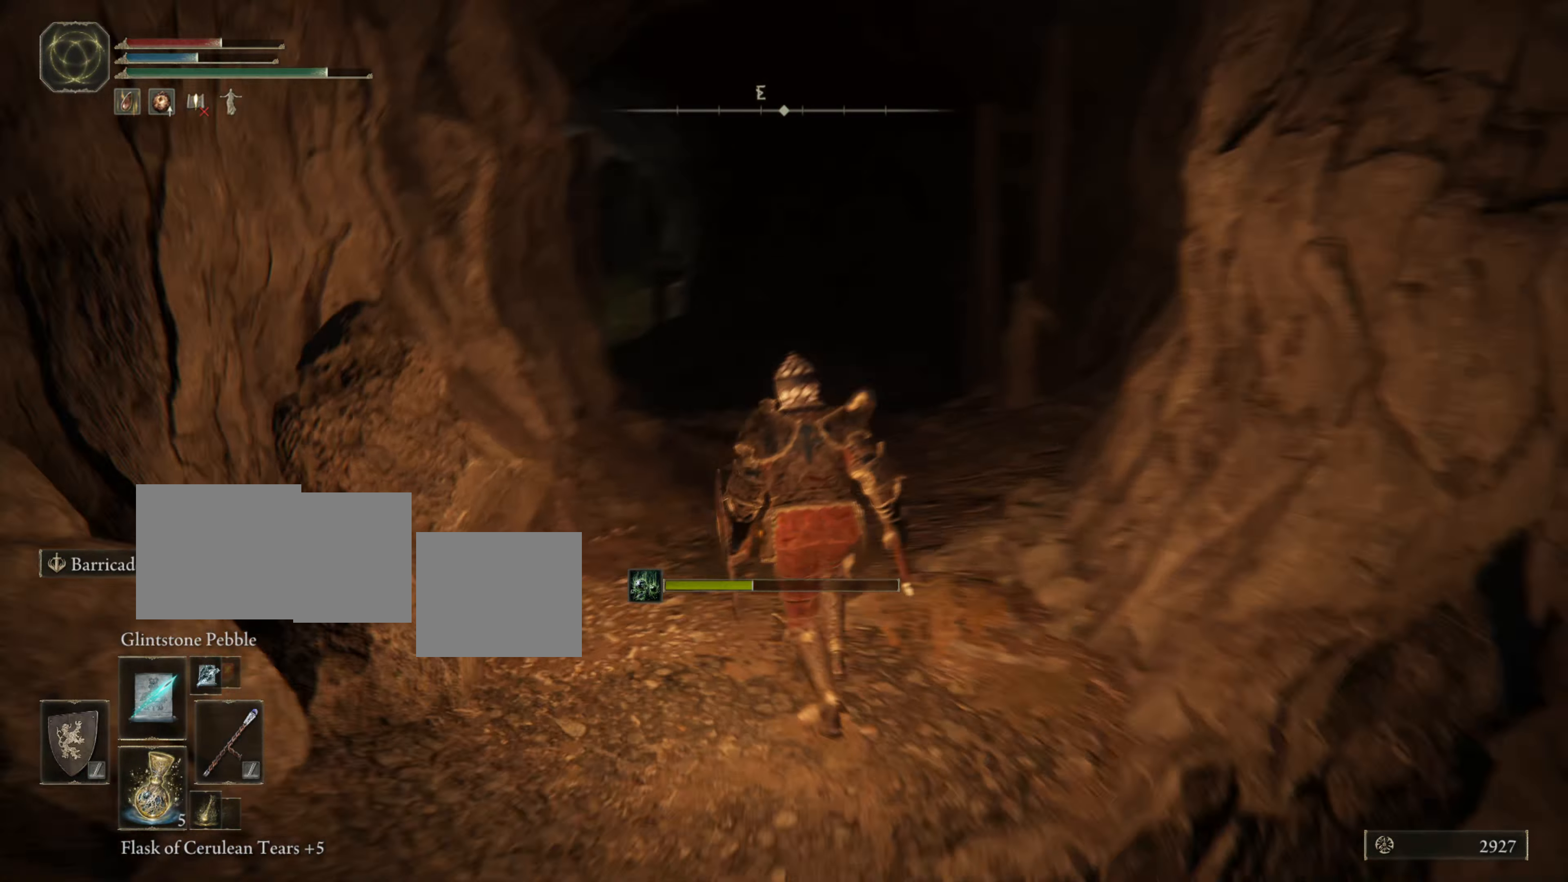
{"buttons": [], "left_stick": "up", "right_stick": "center", "events": [[67, "right_stick", "center"], [267, "left_stick", "center"], [501, "left_stick", "up"]]}
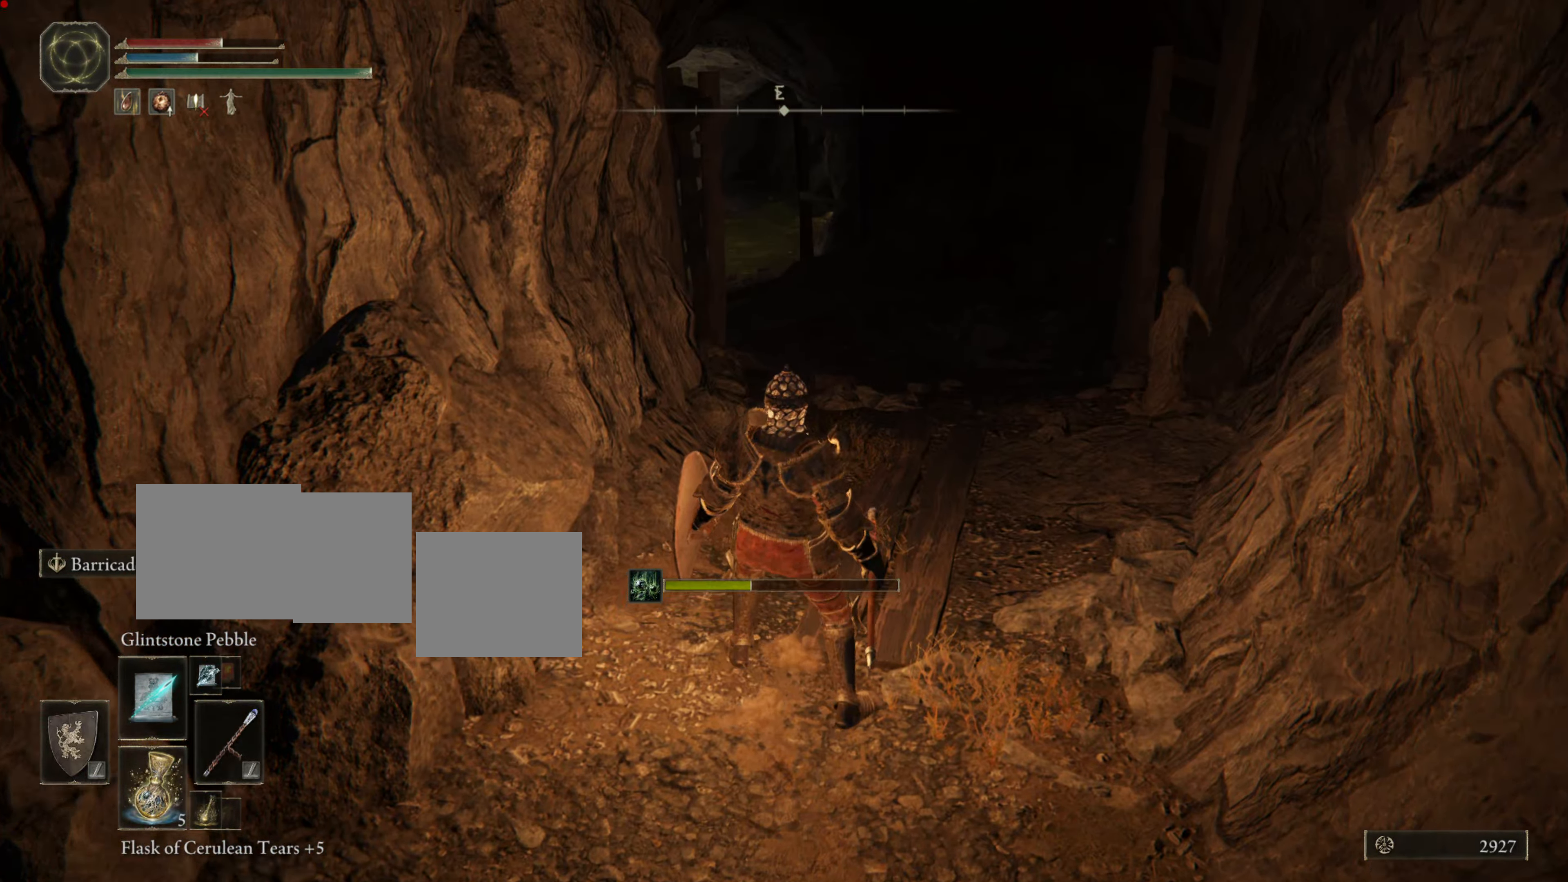
{"buttons": [], "left_stick": "up-right", "right_stick": "center", "events": [[167, "left_stick", "up-right"]]}
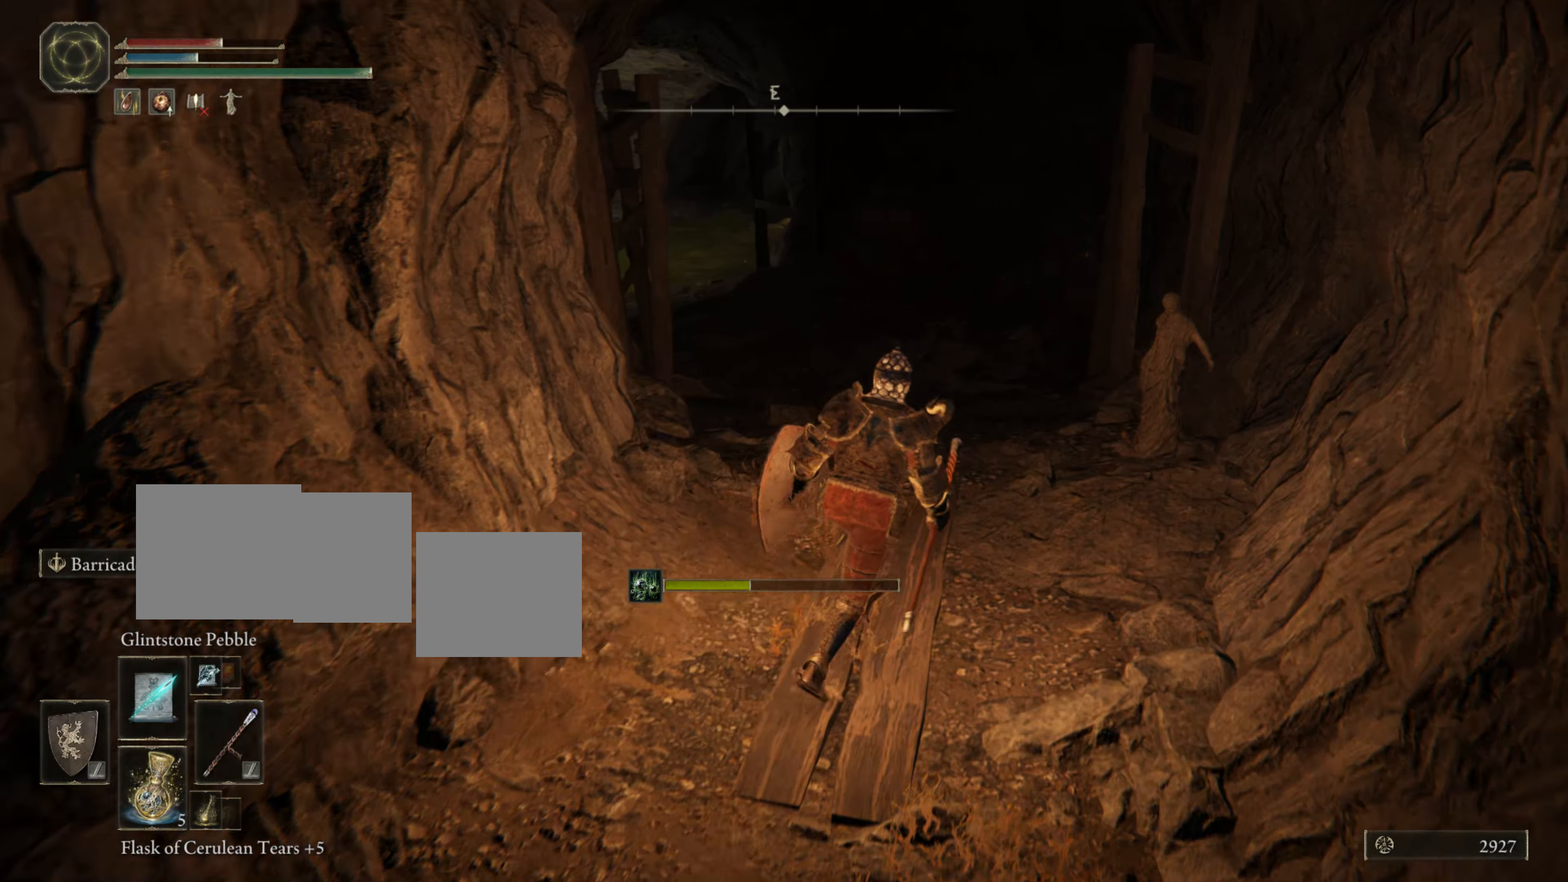
{"buttons": [], "left_stick": "up-right", "right_stick": "center", "events": []}
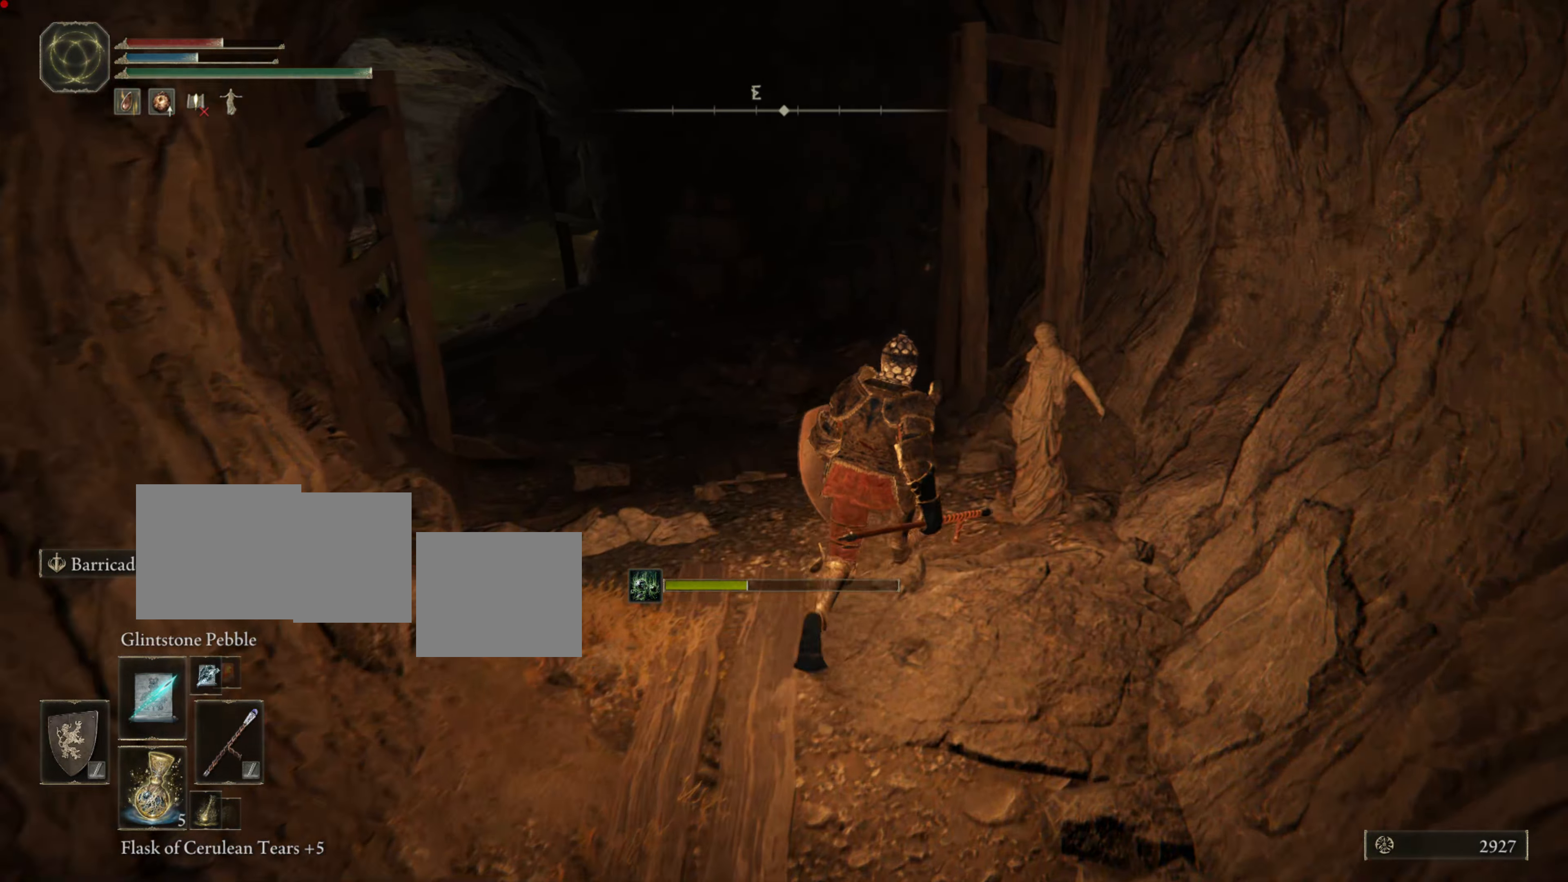
{"buttons": [], "left_stick": "center", "right_stick": "center", "events": [[284, "left_stick", "center"]]}
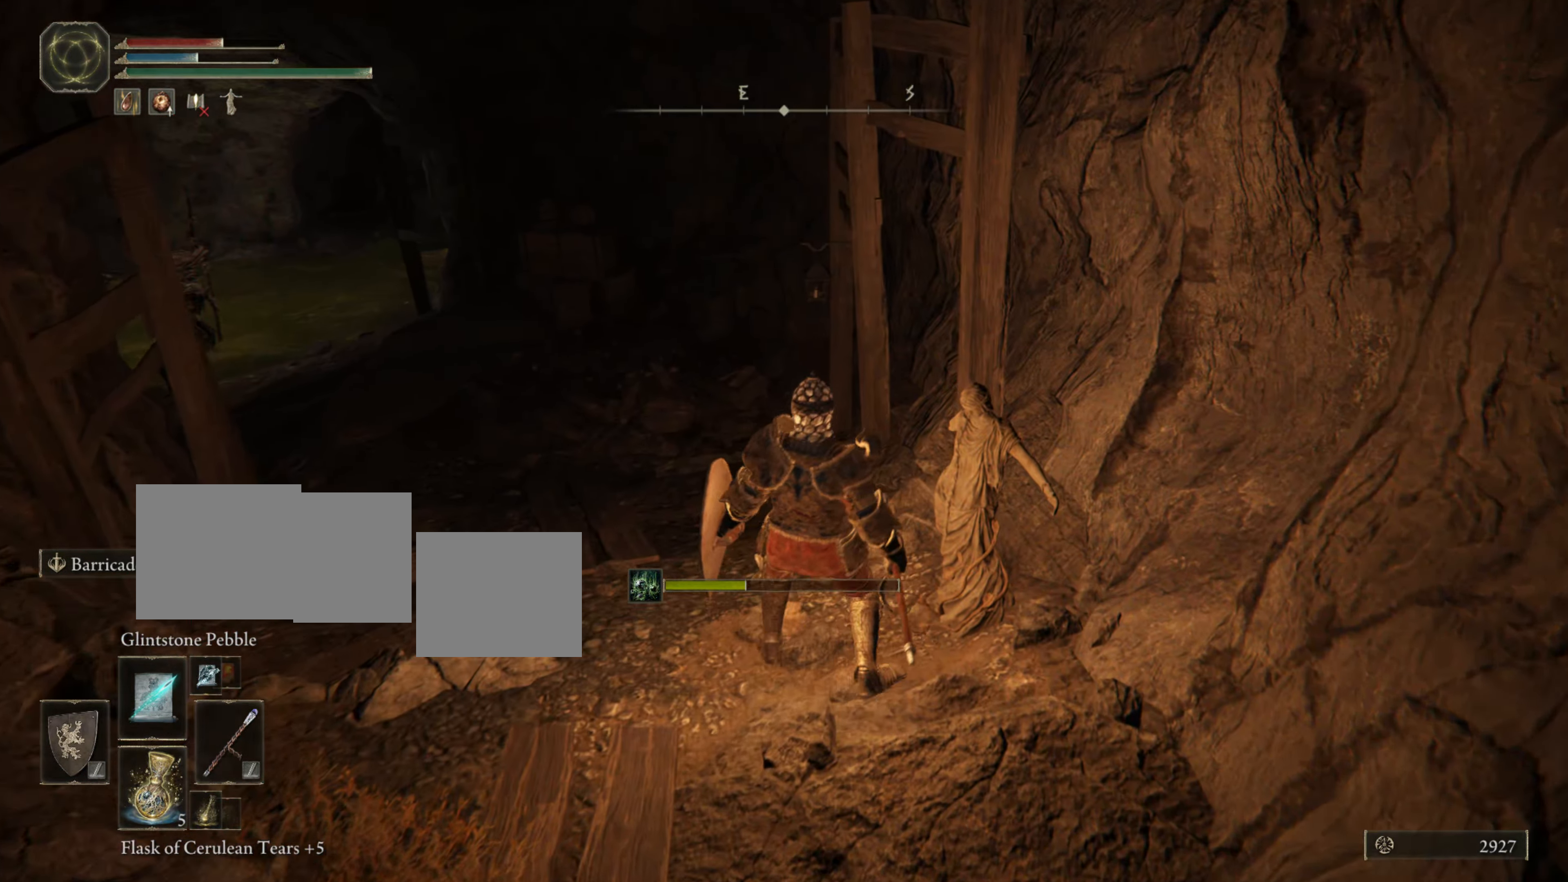
{"buttons": [], "left_stick": "up", "right_stick": "center", "events": [[167, "right_stick", "left"], [301, "left_stick", "up"], [384, "right_stick", "center"]]}
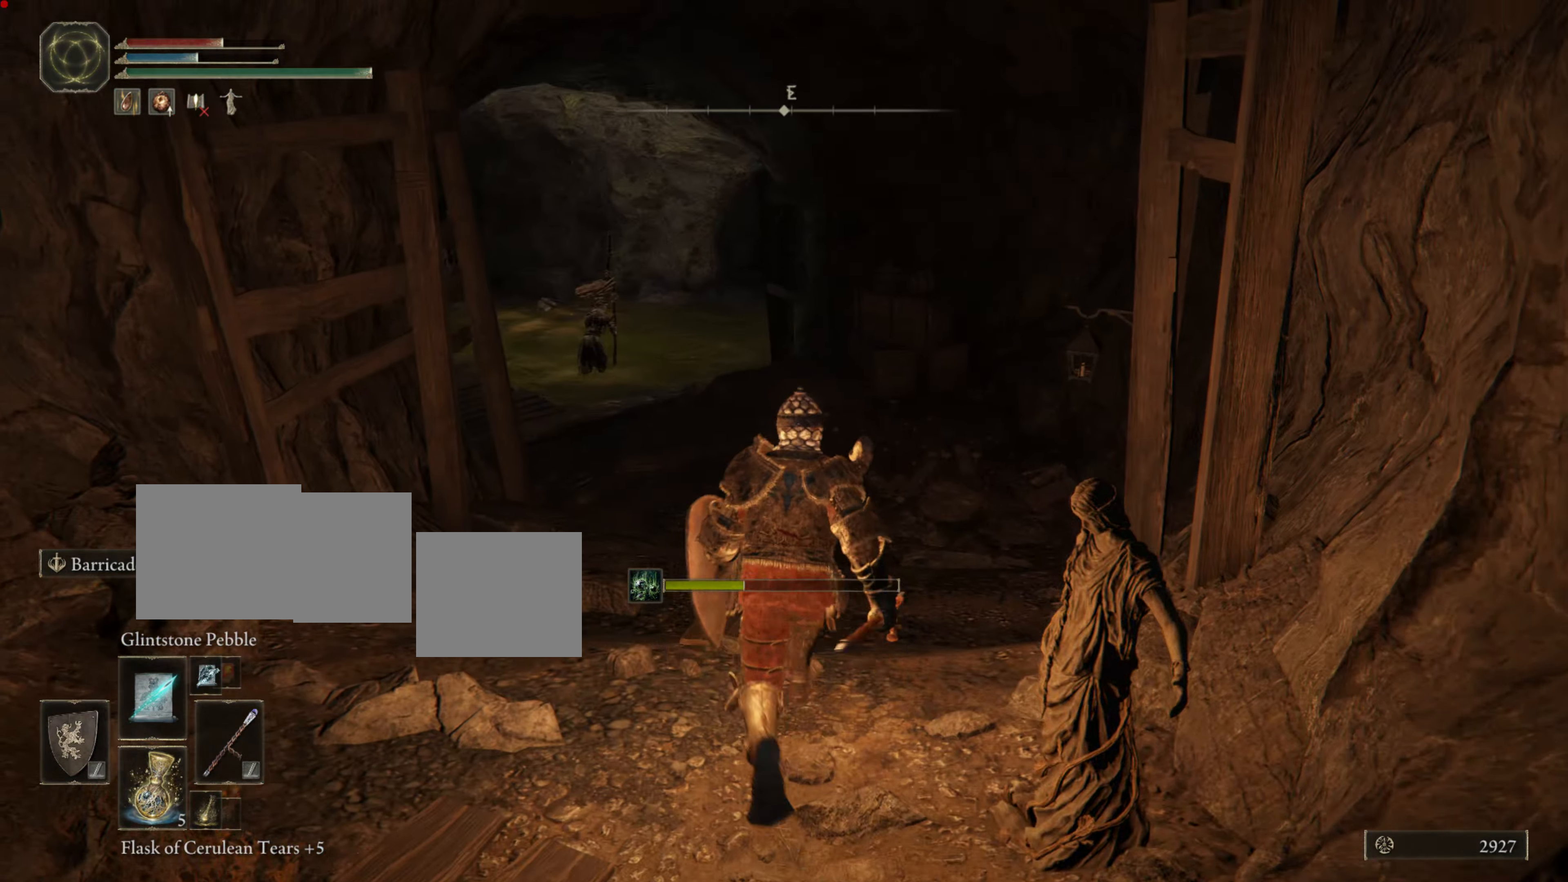
{"buttons": ["R3"], "left_stick": "up", "right_stick": "center", "events": [[467, "R3", "down"]]}
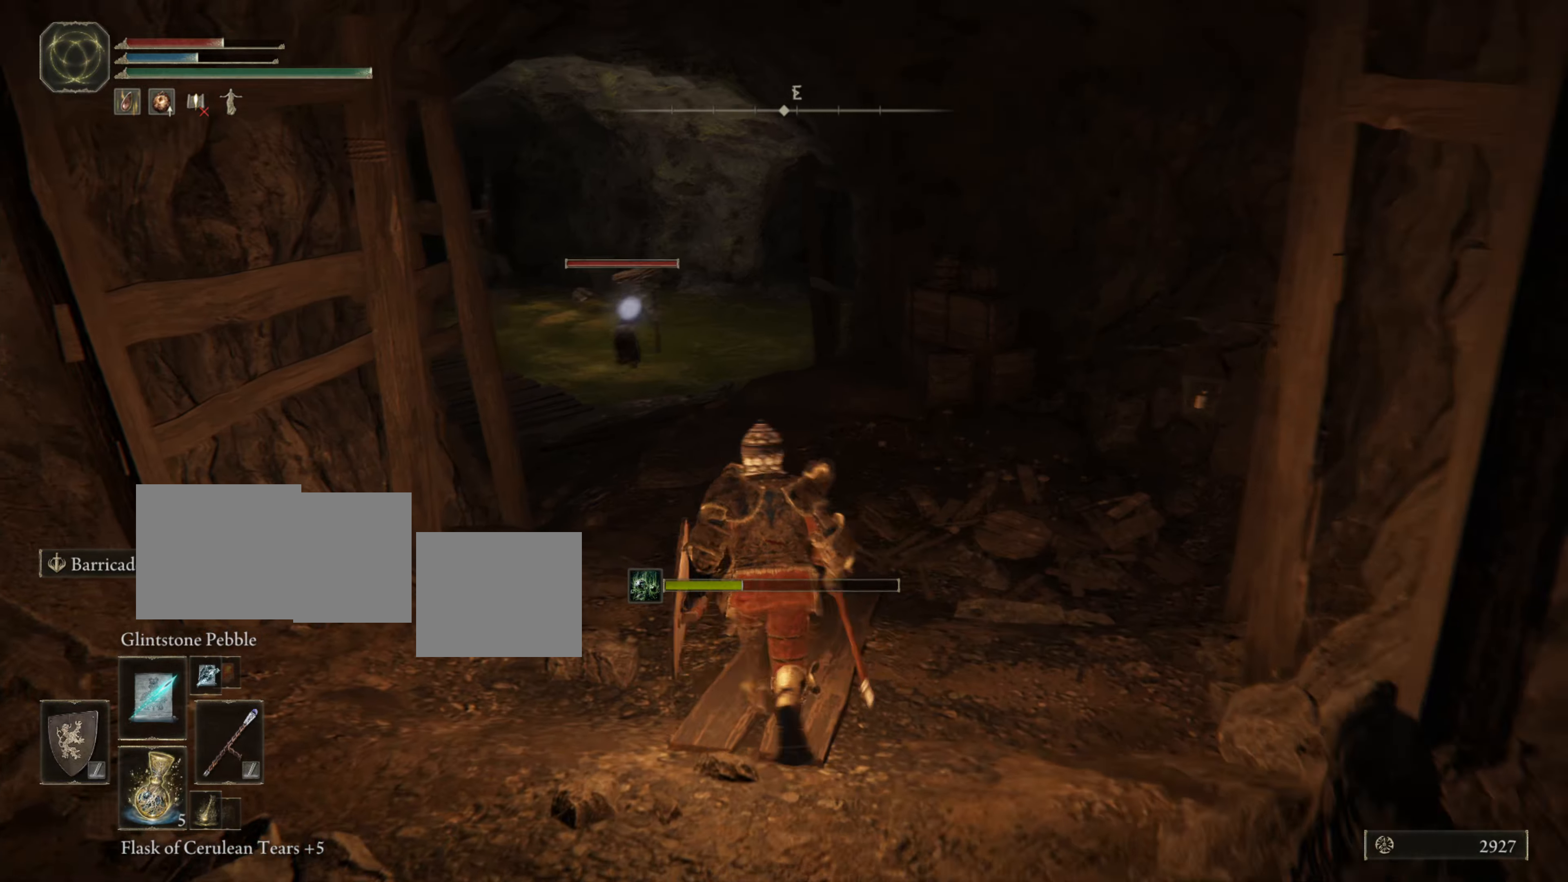
{"buttons": [], "left_stick": "up", "right_stick": "center", "events": [[66, "R3", "up"], [433, "R1", "down"], [450, "R1", "up"]]}
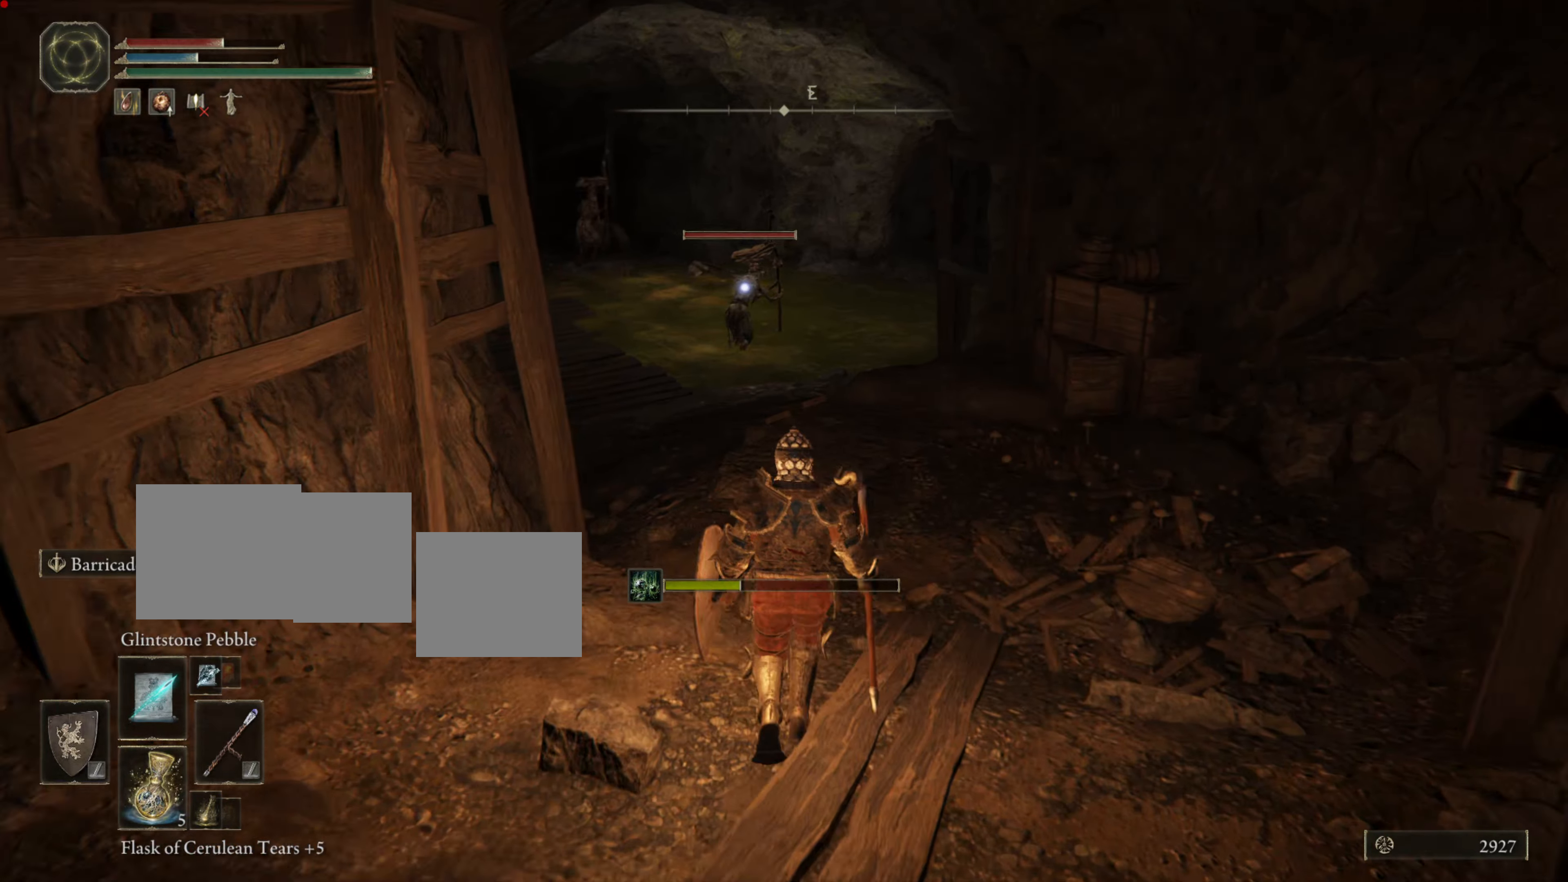
{"buttons": [], "left_stick": "up", "right_stick": "center", "events": [[67, "R1", "down"], [167, "R1", "up"], [234, "R1", "down"], [317, "R1", "up"], [384, "R1", "down"], [434, "R1", "up"]]}
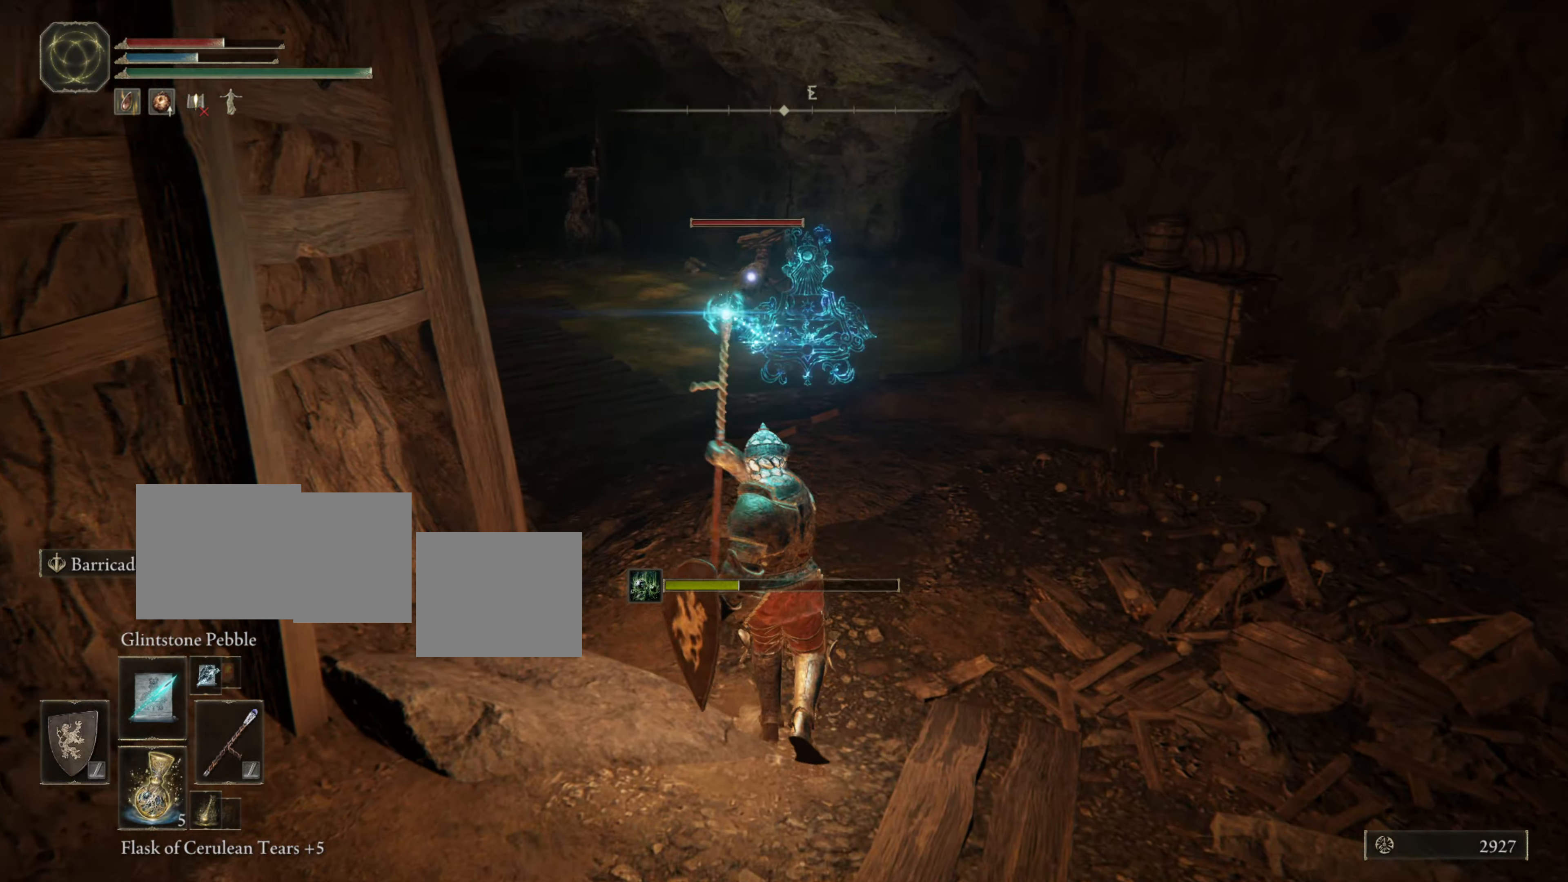
{"buttons": ["R1"], "left_stick": "up", "right_stick": "center", "events": [[66, "R1", "down"], [117, "R1", "up"], [200, "R1", "down"], [283, "R1", "up"], [333, "R1", "down"], [433, "R1", "up"], [500, "R1", "down"]]}
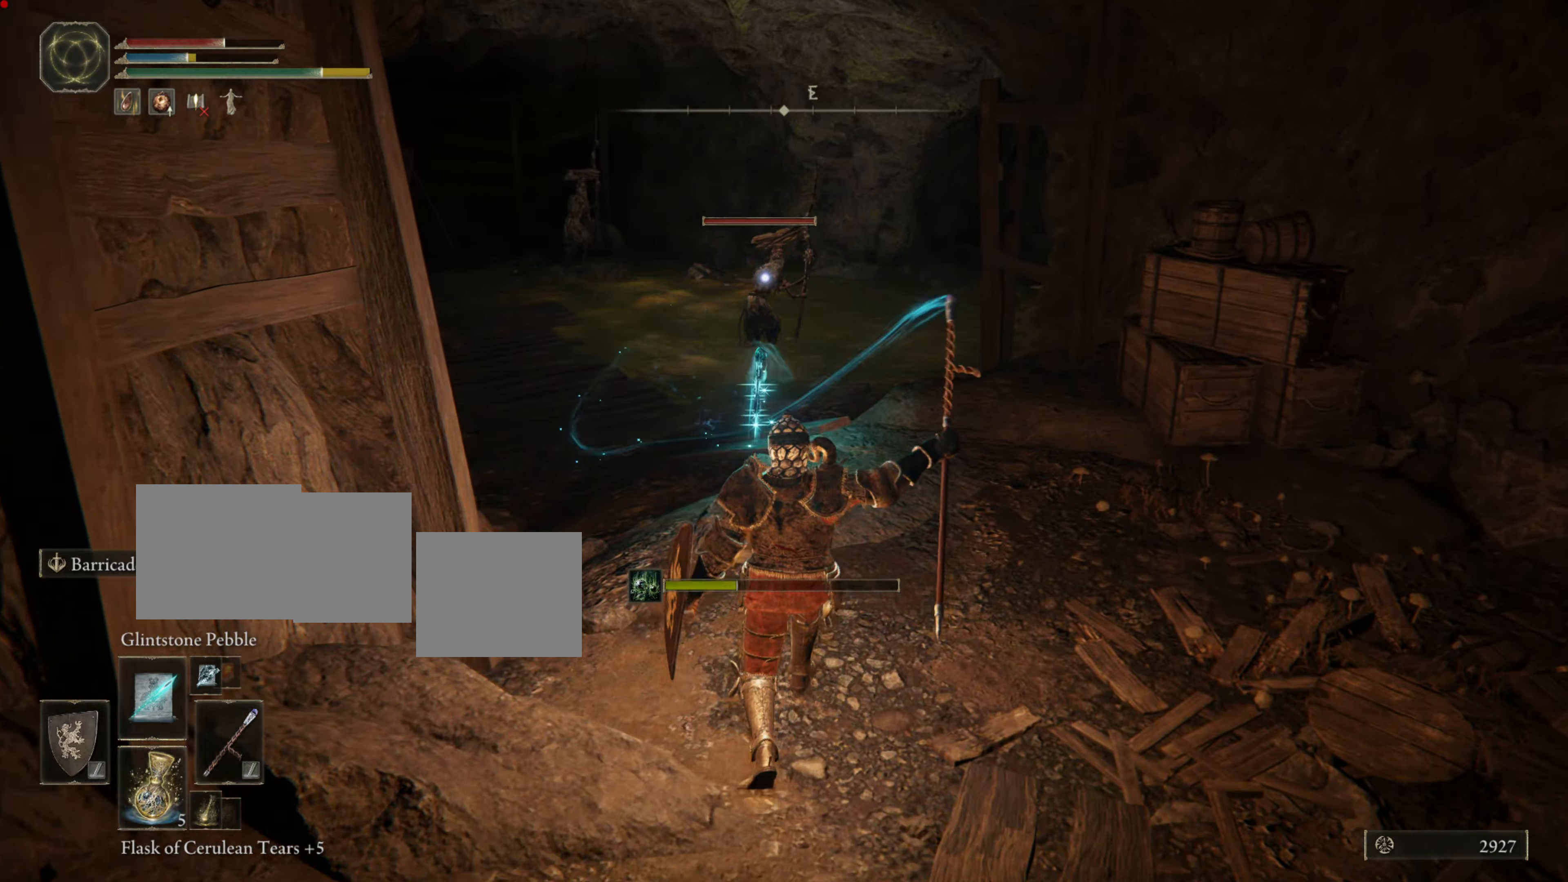
{"buttons": [], "left_stick": "up", "right_stick": "center", "events": [[117, "R1", "up"]]}
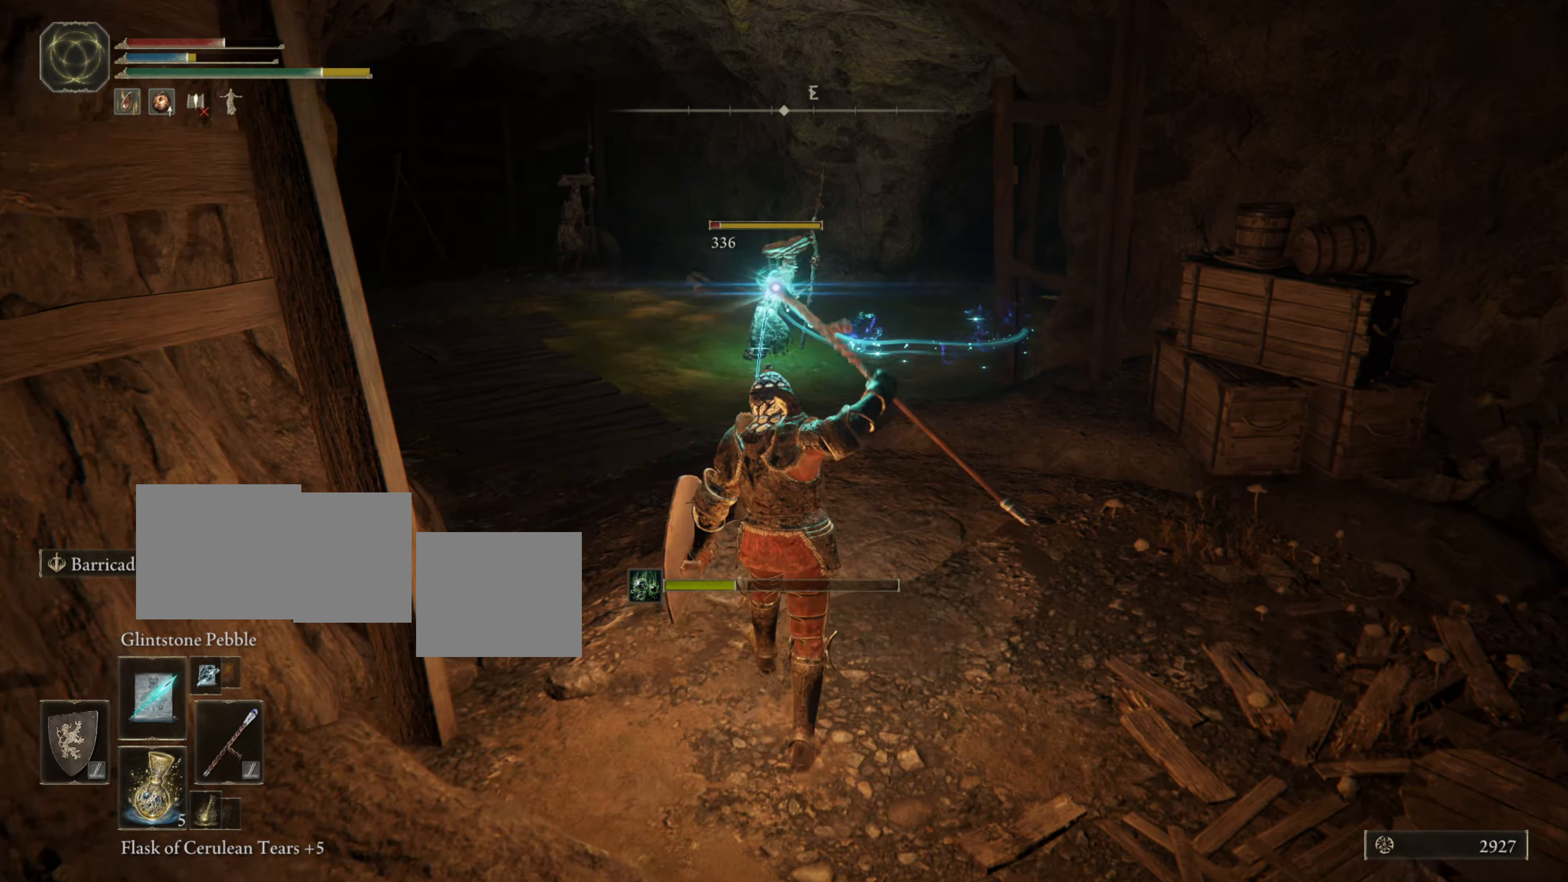
{"buttons": [], "left_stick": "center", "right_stick": "center", "events": [[383, "left_stick", "center"]]}
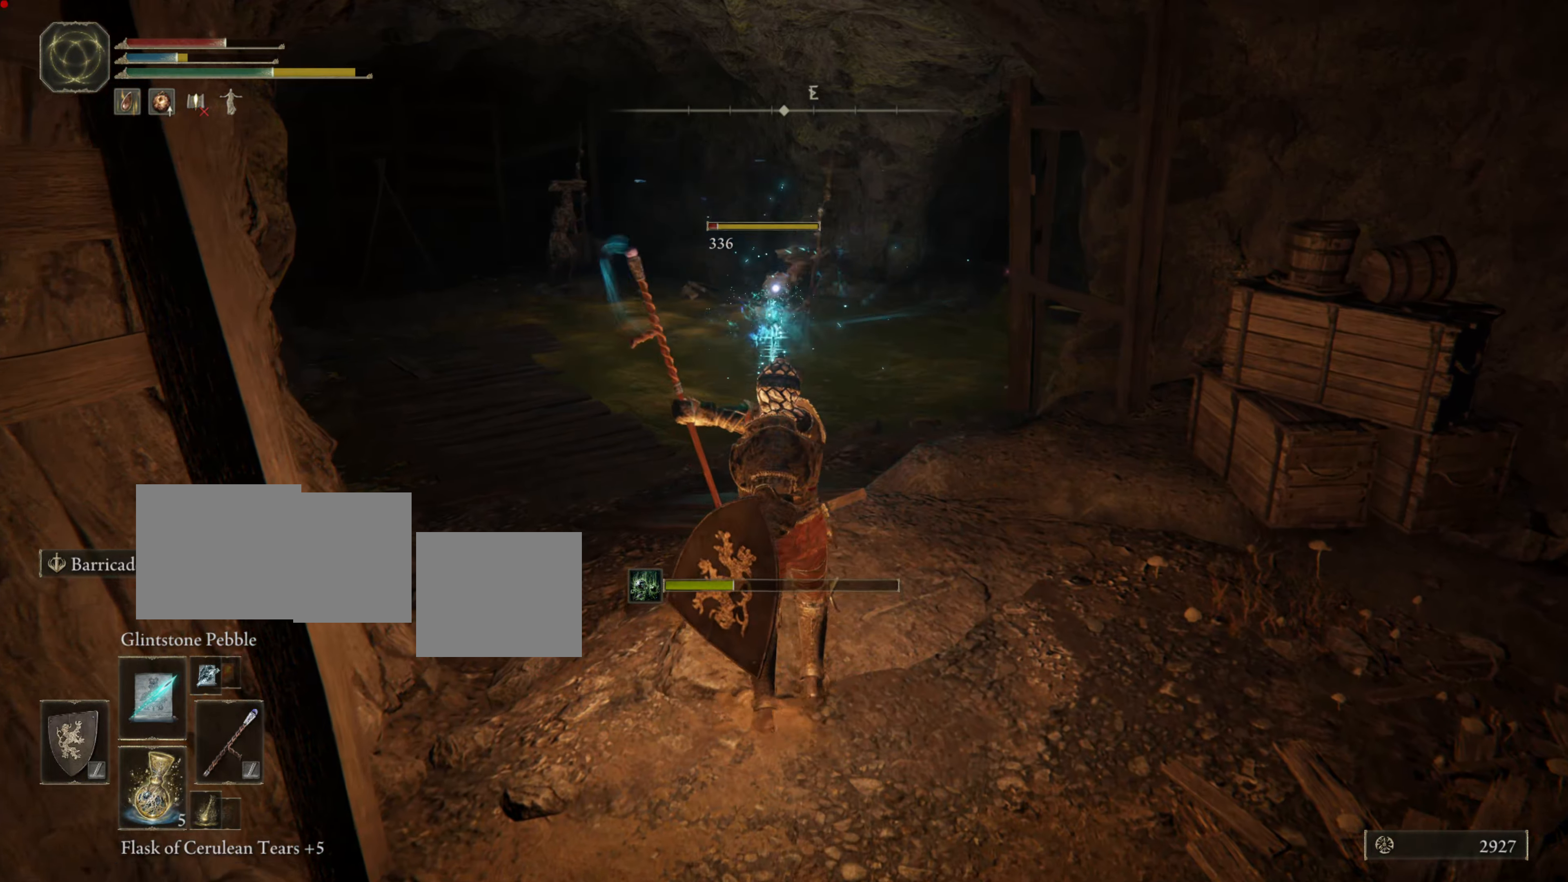
{"buttons": [], "left_stick": "center", "right_stick": "center", "events": [[134, "left_stick", "up"], [351, "left_stick", "center"]]}
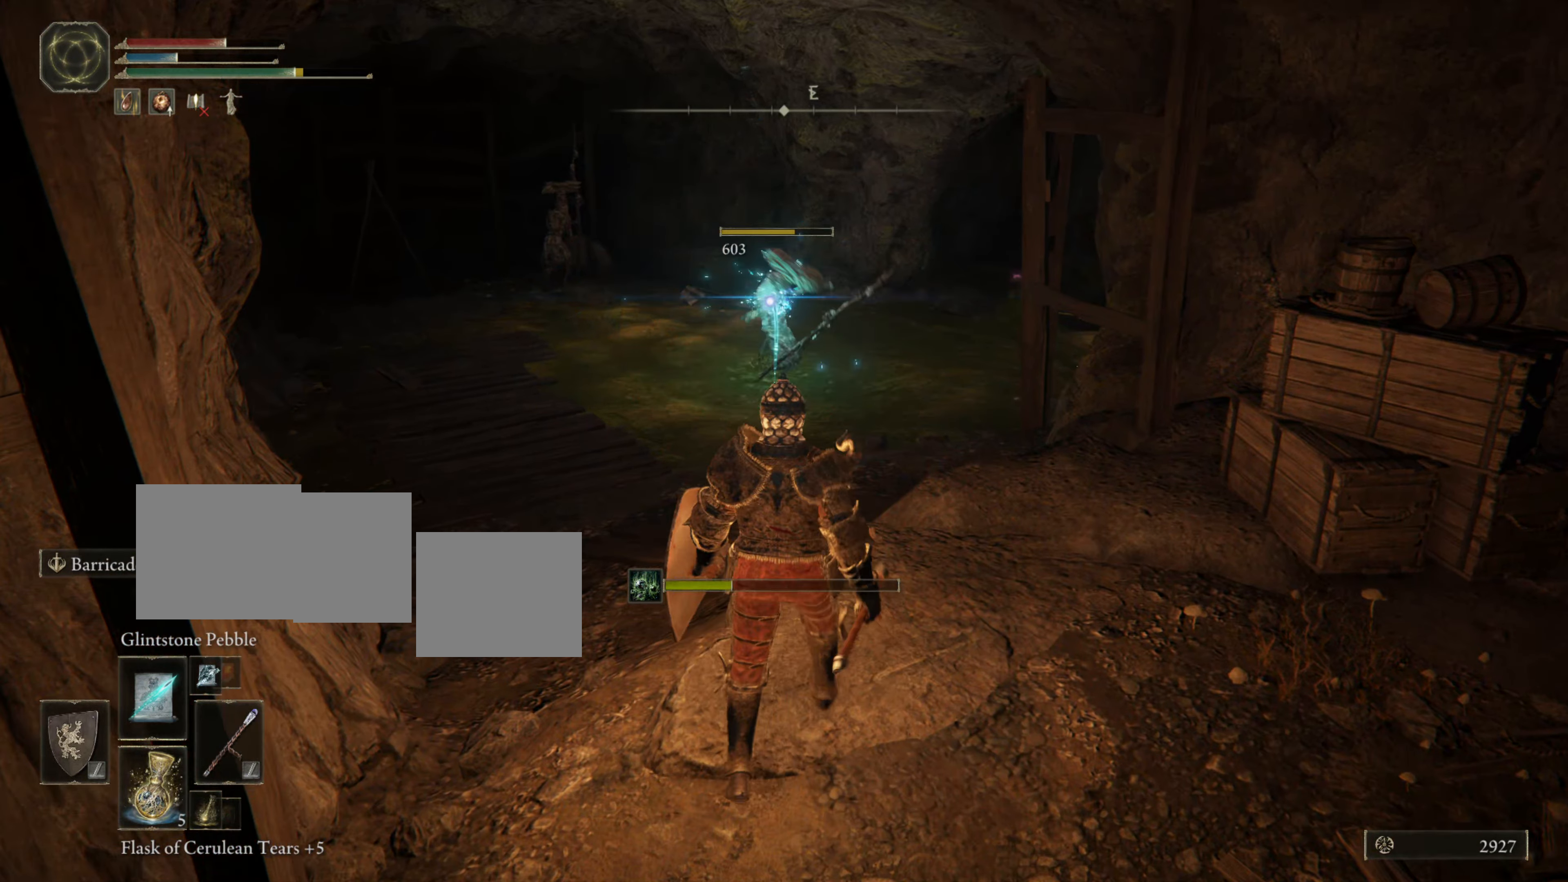
{"buttons": [], "left_stick": "up-left", "right_stick": "center", "events": [[283, "left_stick", "up-left"]]}
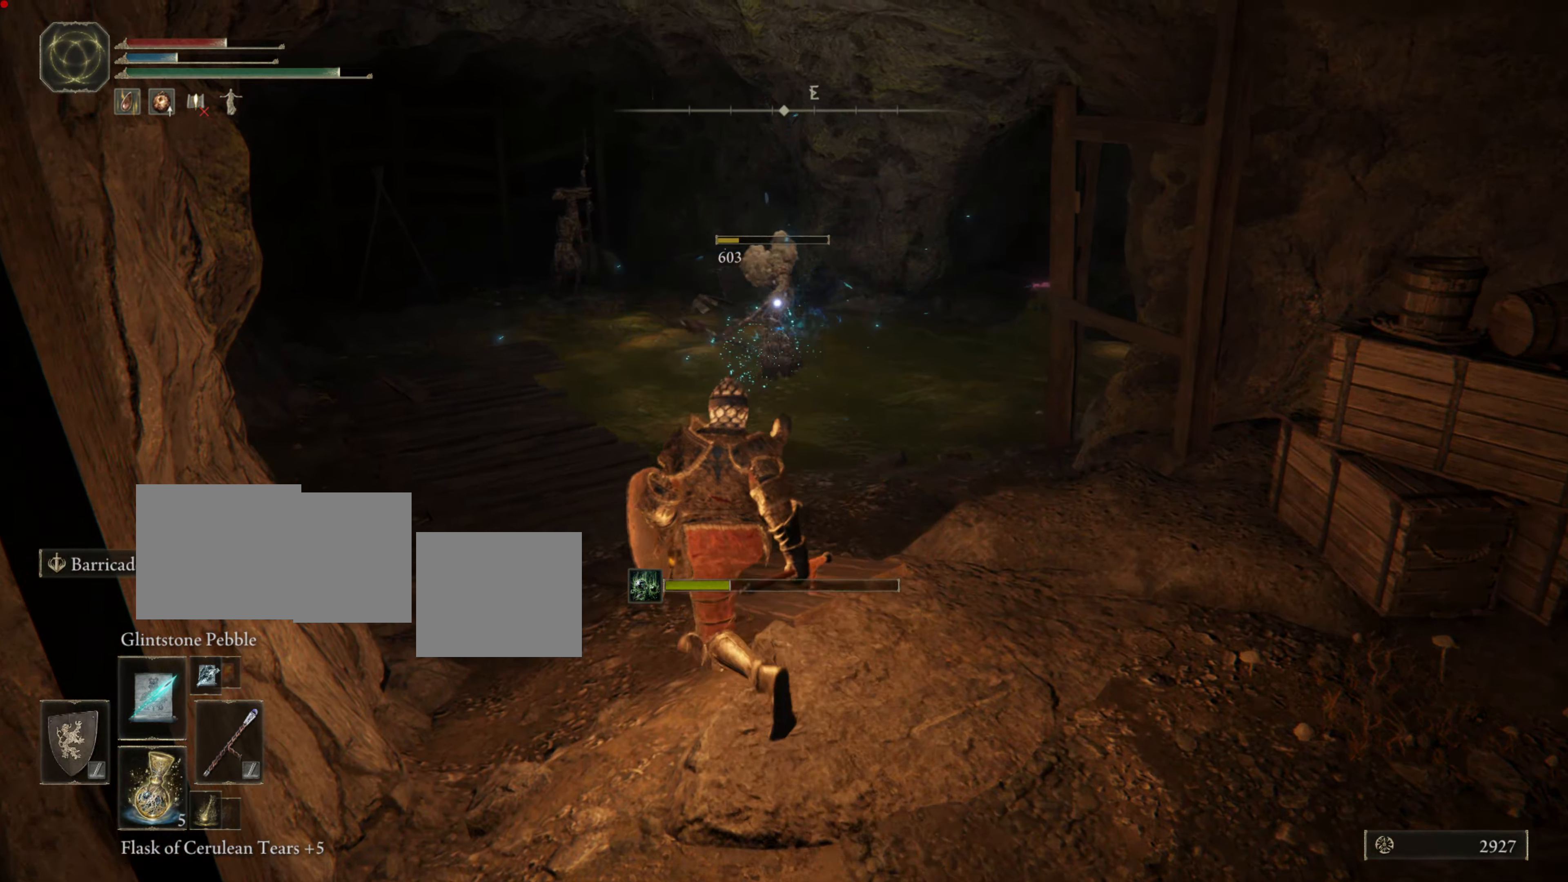
{"buttons": [], "left_stick": "center", "right_stick": "center", "events": [[50, "left_stick", "center"], [217, "R3", "down"], [384, "R3", "up"]]}